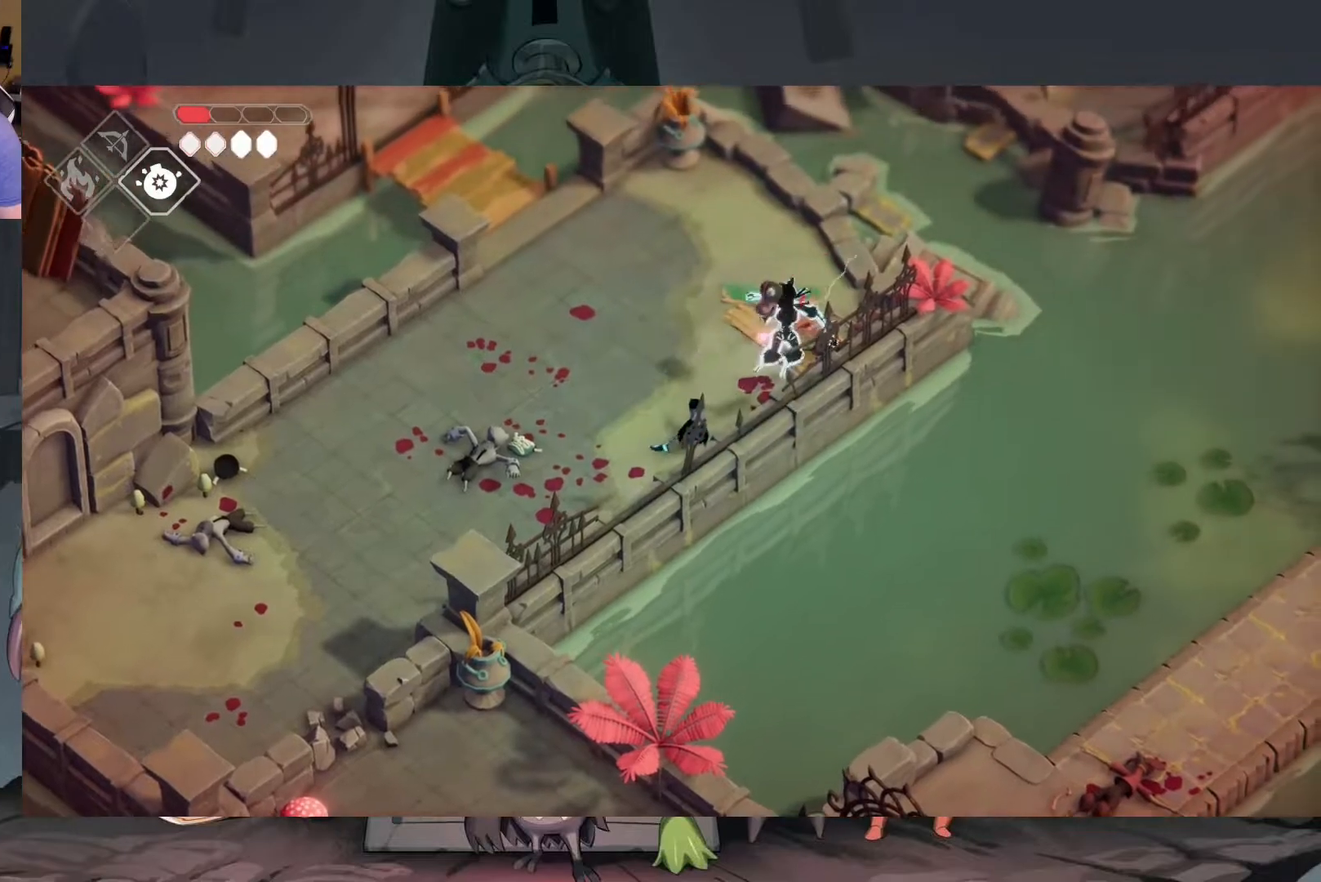
Gameplay with a controller (Xbox layout); each line is a JSON object with the inputs held at the frame after it. "events" lists button and stick changes between this image and that frame as [ms after this image, input, new state], when the widget could be followed in between.
{"buttons": [], "left_stick": "up", "right_stick": "center", "events": []}
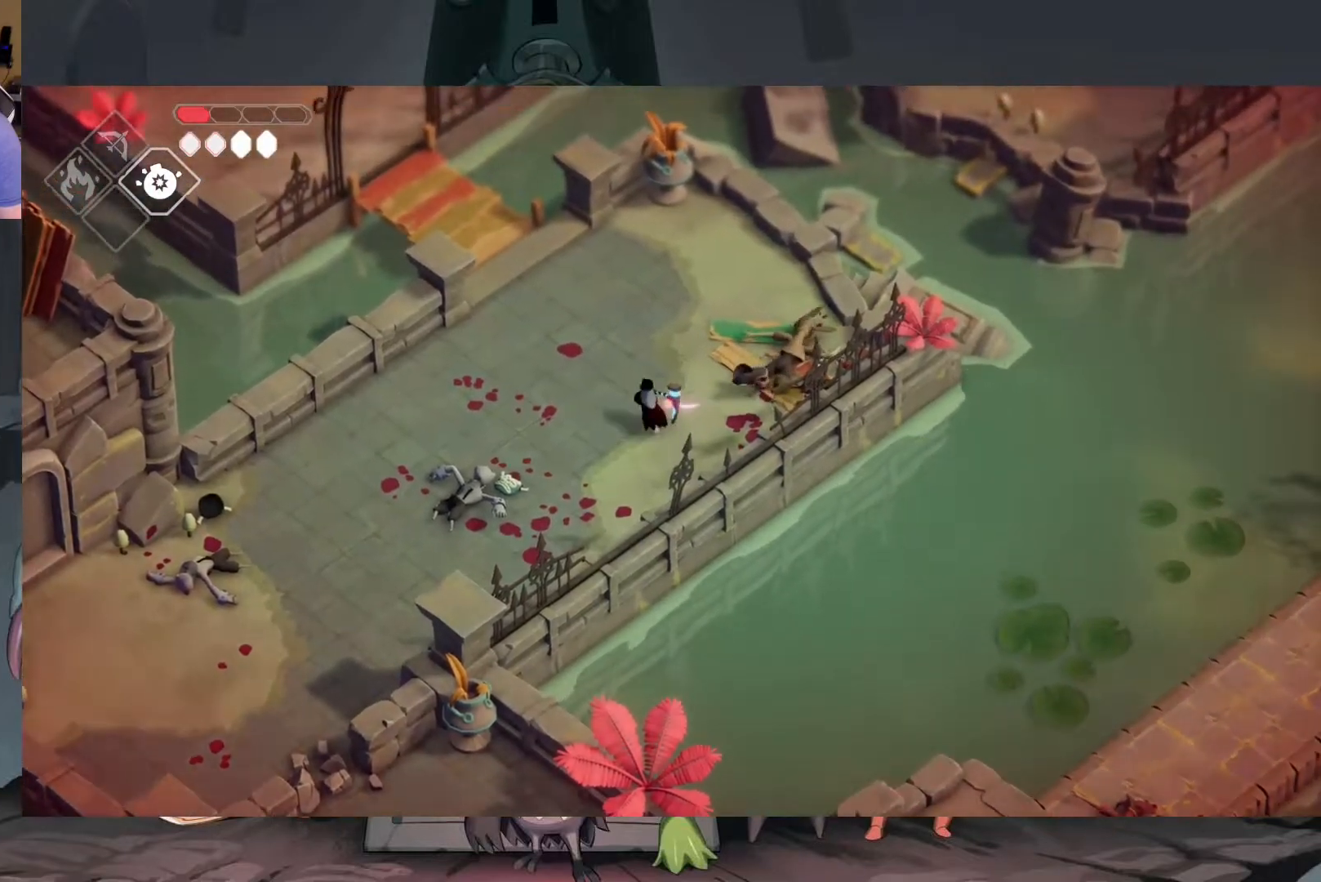
{"buttons": [], "left_stick": "up", "right_stick": "up-left", "events": [[183, "right_stick", "left"], [250, "right_stick", "up-left"]]}
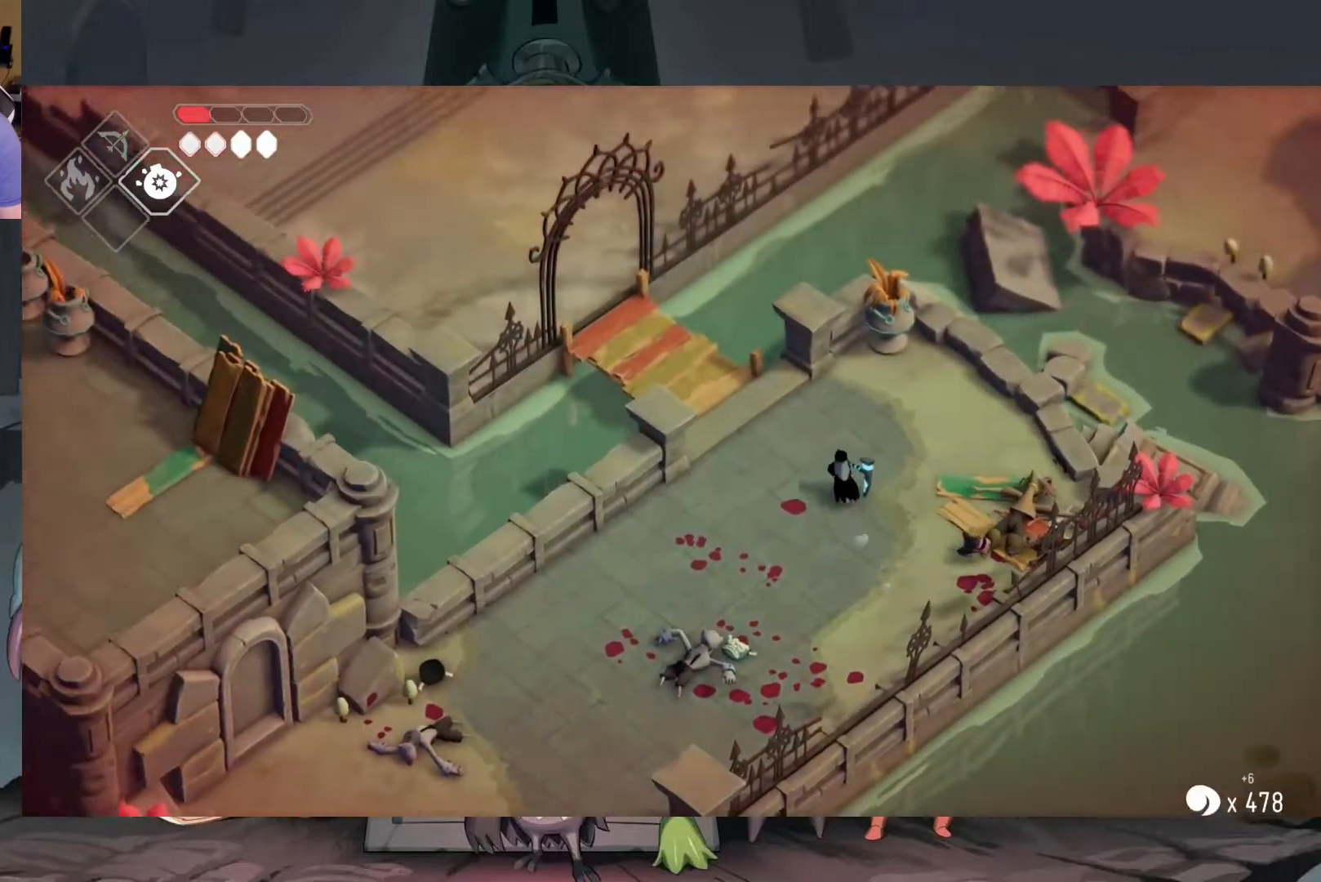
{"buttons": [], "left_stick": "center", "right_stick": "up-left", "events": [[33, "left_stick", "up-left"], [217, "left_stick", "center"]]}
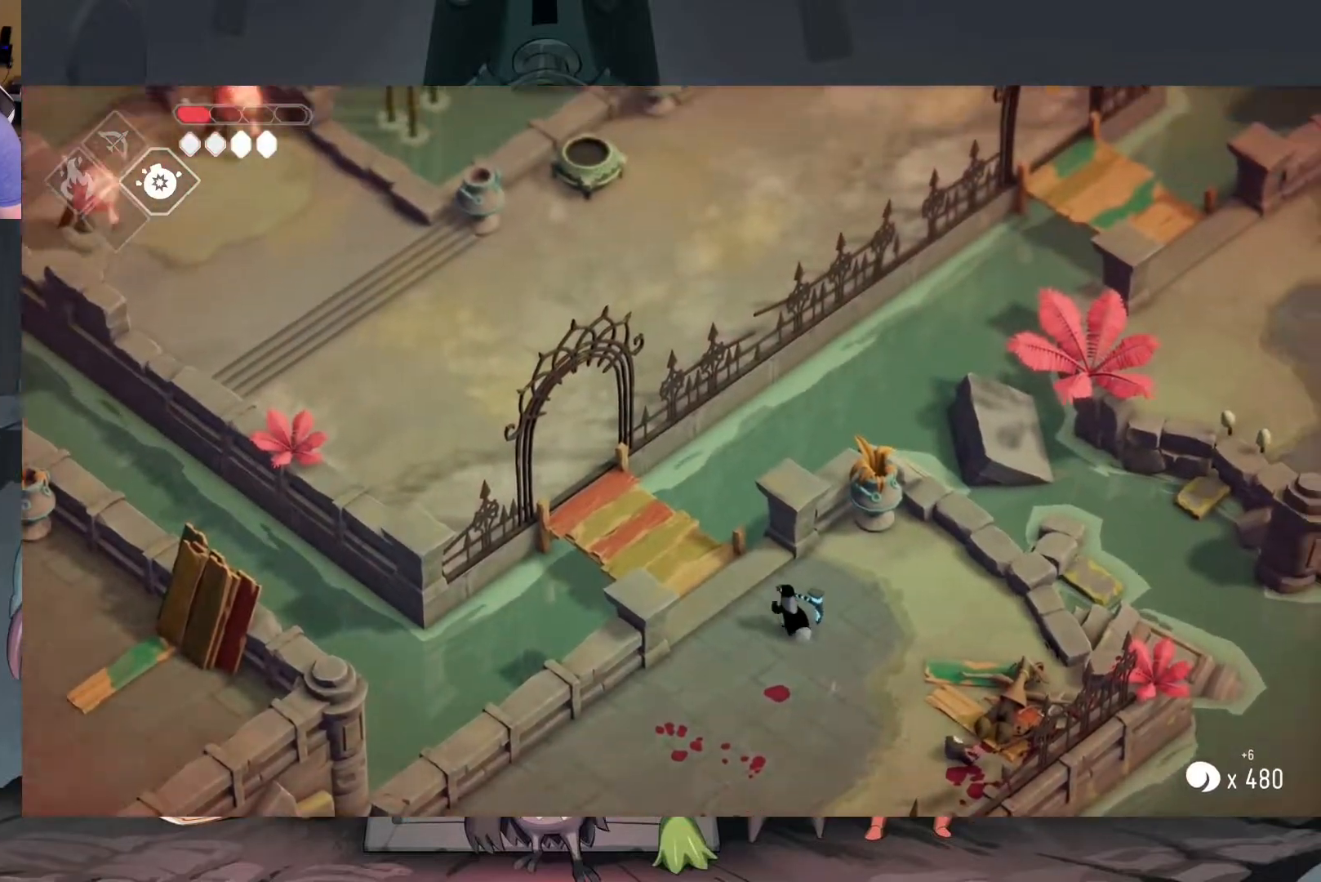
{"buttons": [], "left_stick": "left", "right_stick": "center", "events": [[217, "left_stick", "left"], [350, "right_stick", "center"]]}
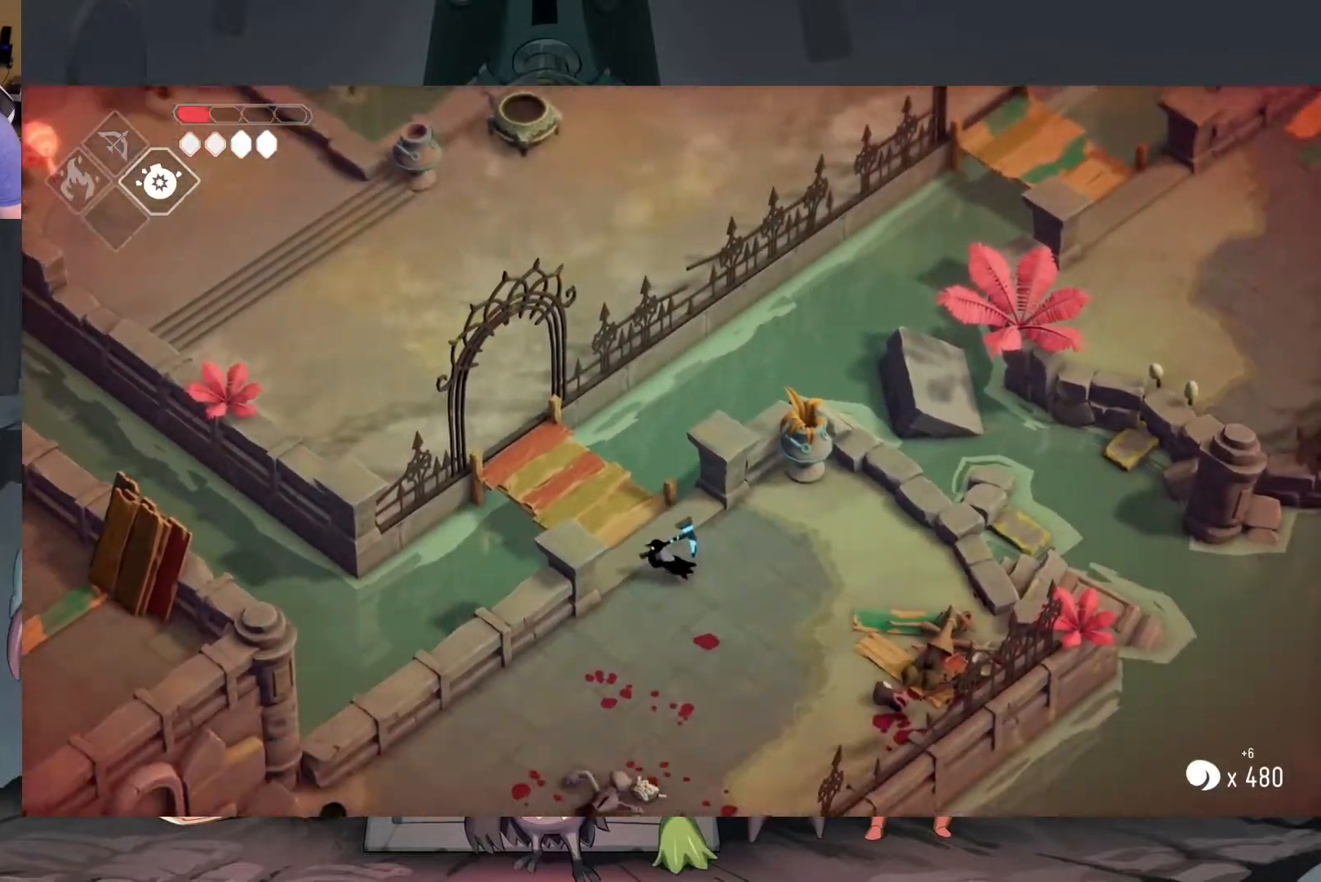
{"buttons": [], "left_stick": "up-left", "right_stick": "center", "events": [[50, "left_stick", "up-left"]]}
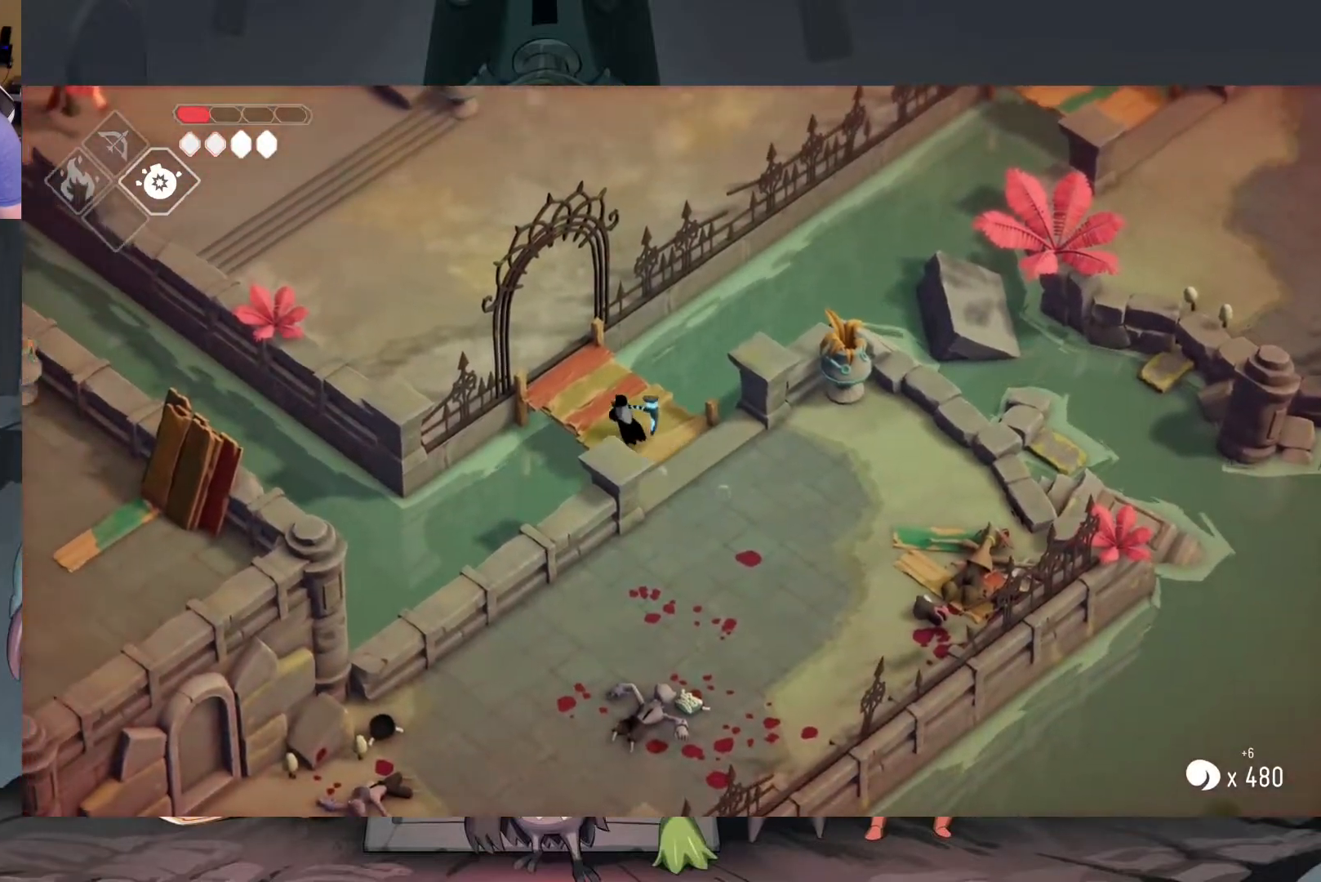
{"buttons": [], "left_stick": "up-left", "right_stick": "center", "events": []}
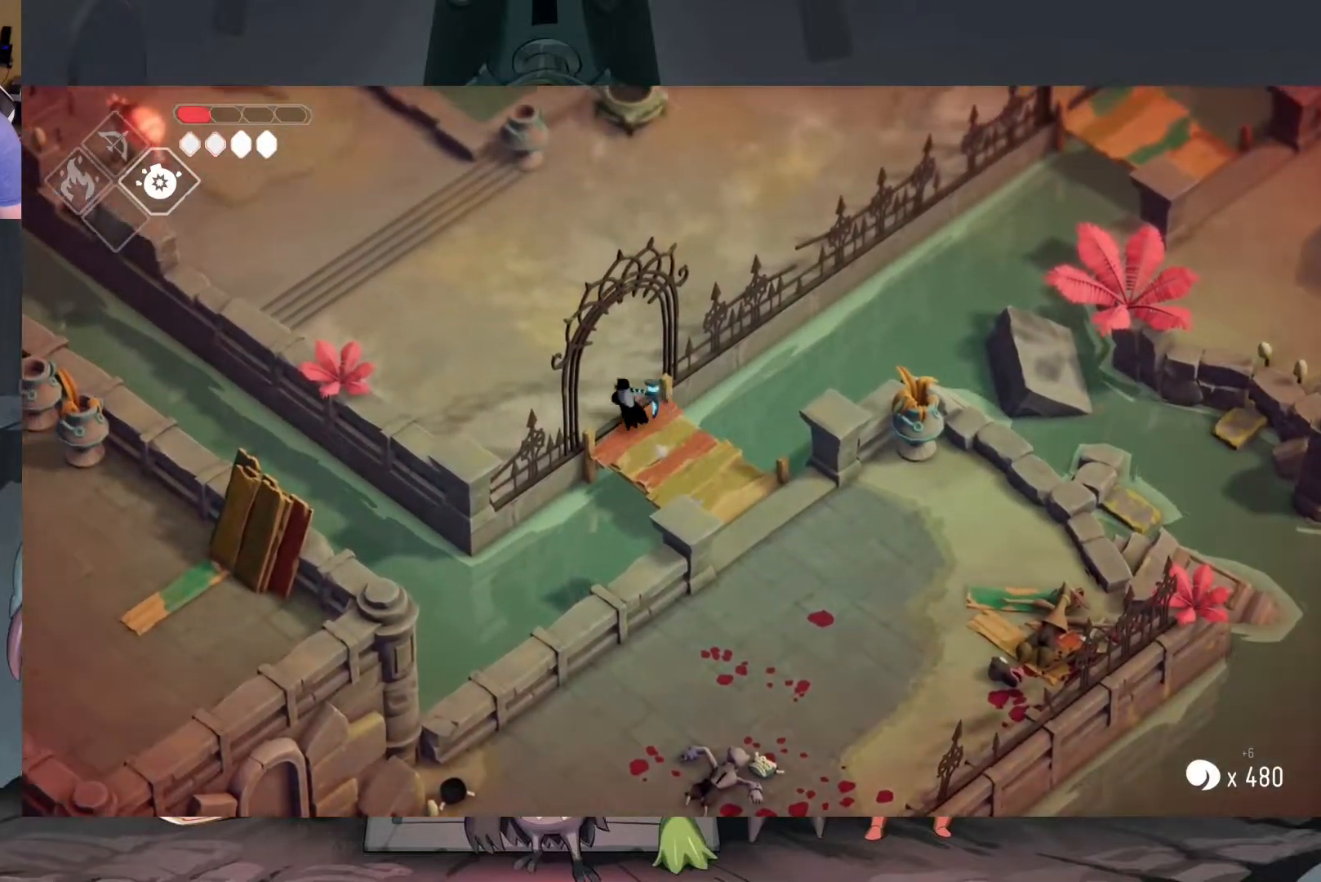
{"buttons": [], "left_stick": "up", "right_stick": "center", "events": [[117, "left_stick", "up"]]}
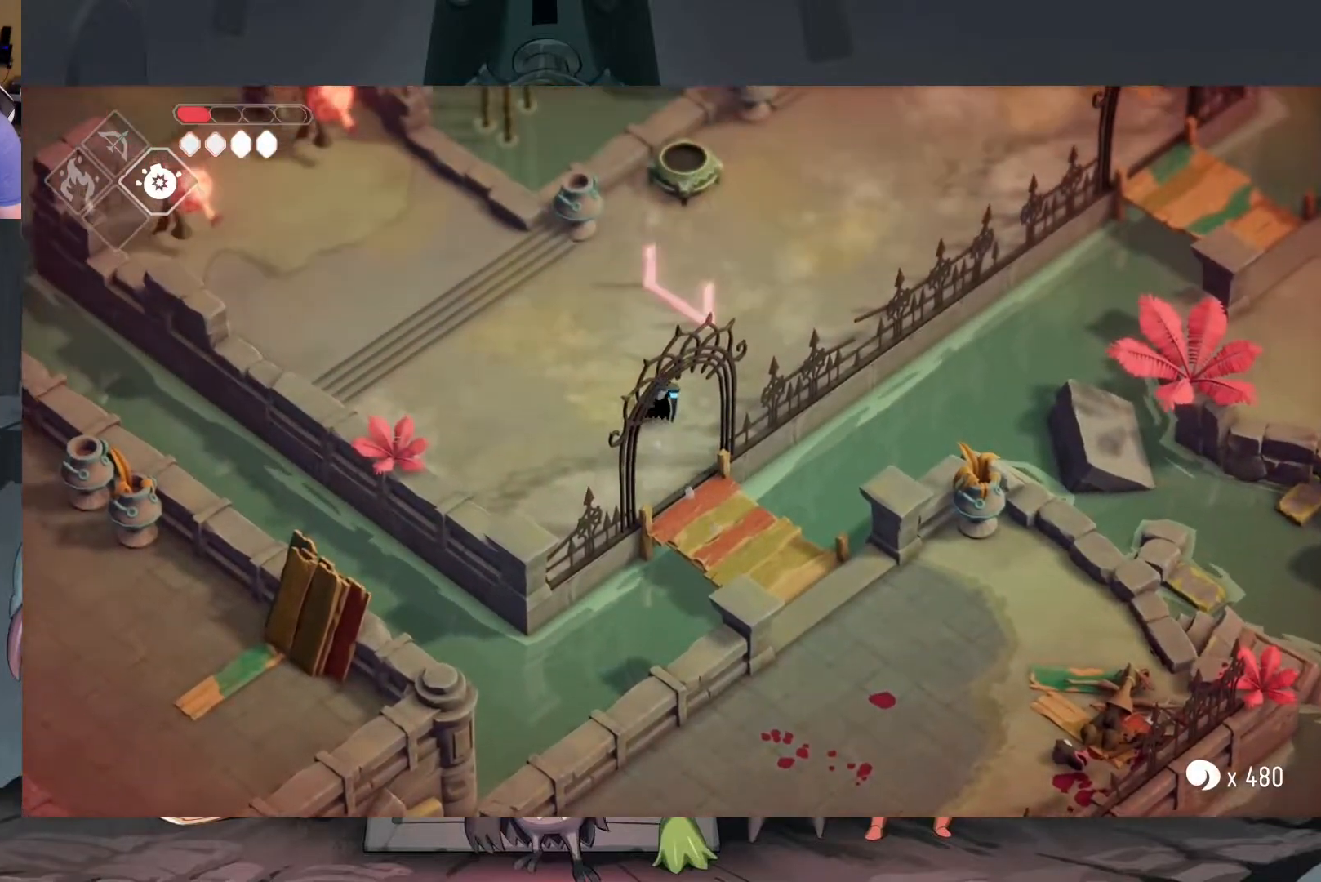
{"buttons": [], "left_stick": "up", "right_stick": "center", "events": [[350, "left_stick", "center"], [450, "left_stick", "up"]]}
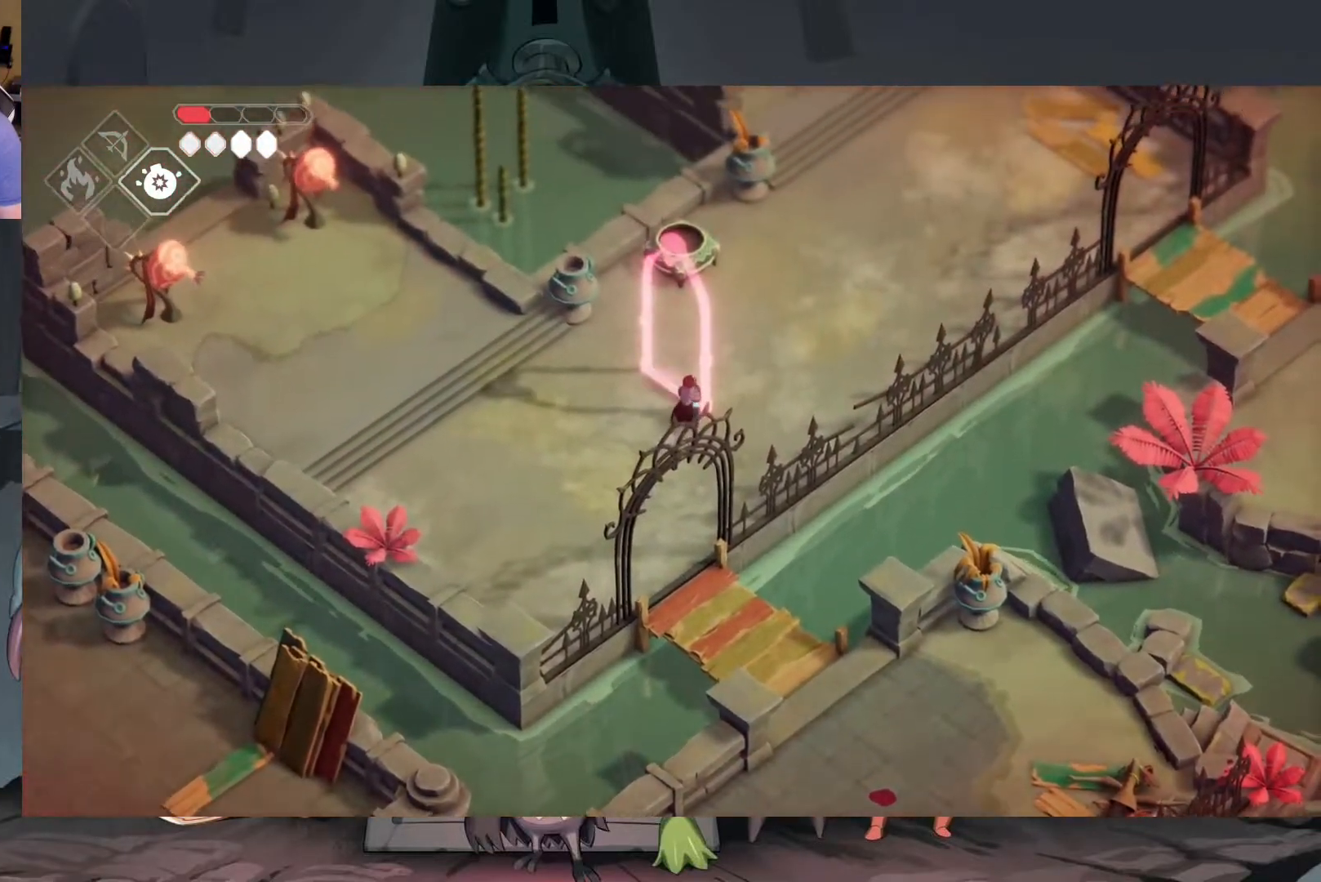
{"buttons": [], "left_stick": "up", "right_stick": "center", "events": [[83, "left_stick", "up-right"], [350, "left_stick", "up"]]}
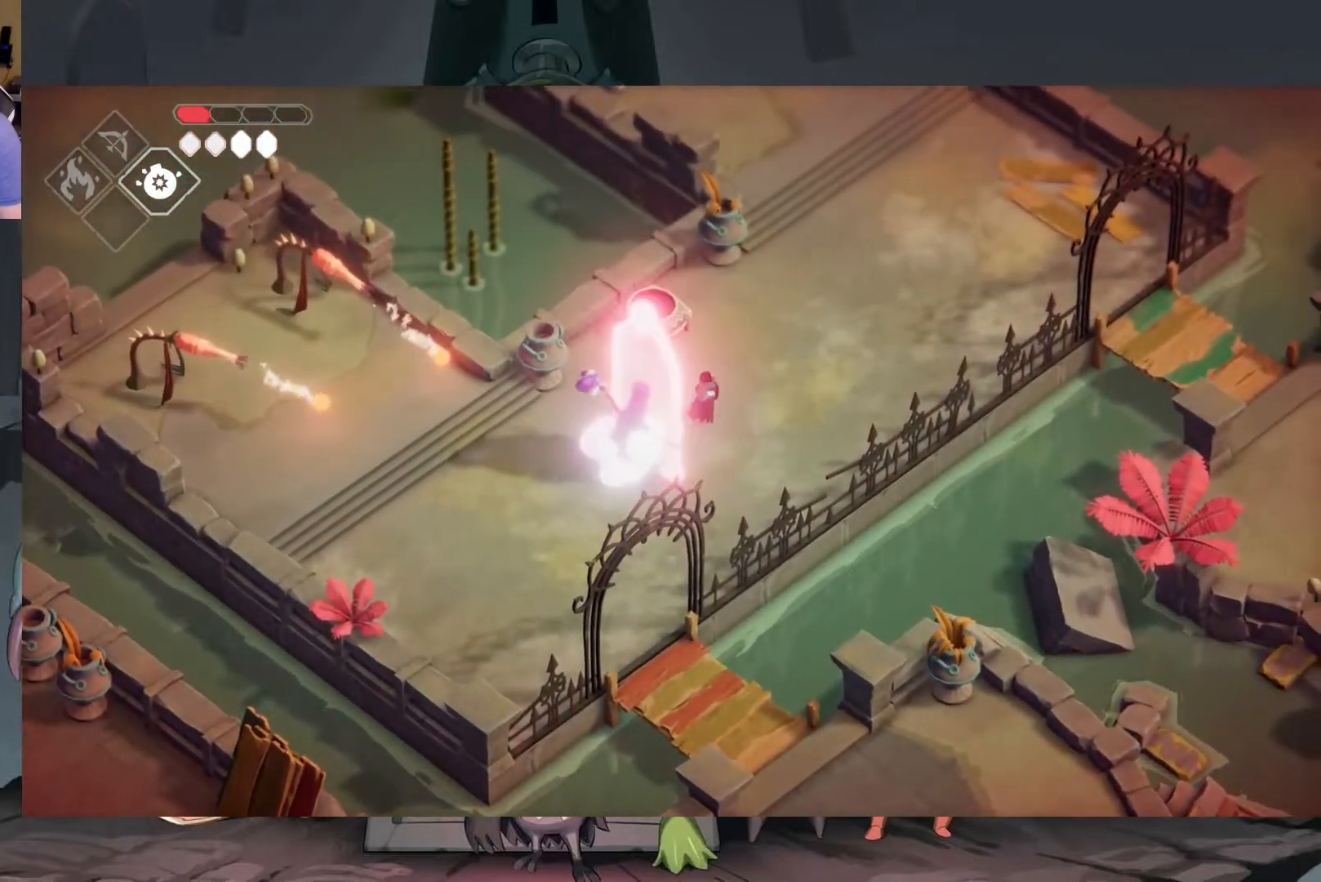
{"buttons": [], "left_stick": "center", "right_stick": "center", "events": [[317, "Y", "down"], [383, "Y", "up"], [450, "left_stick", "center"]]}
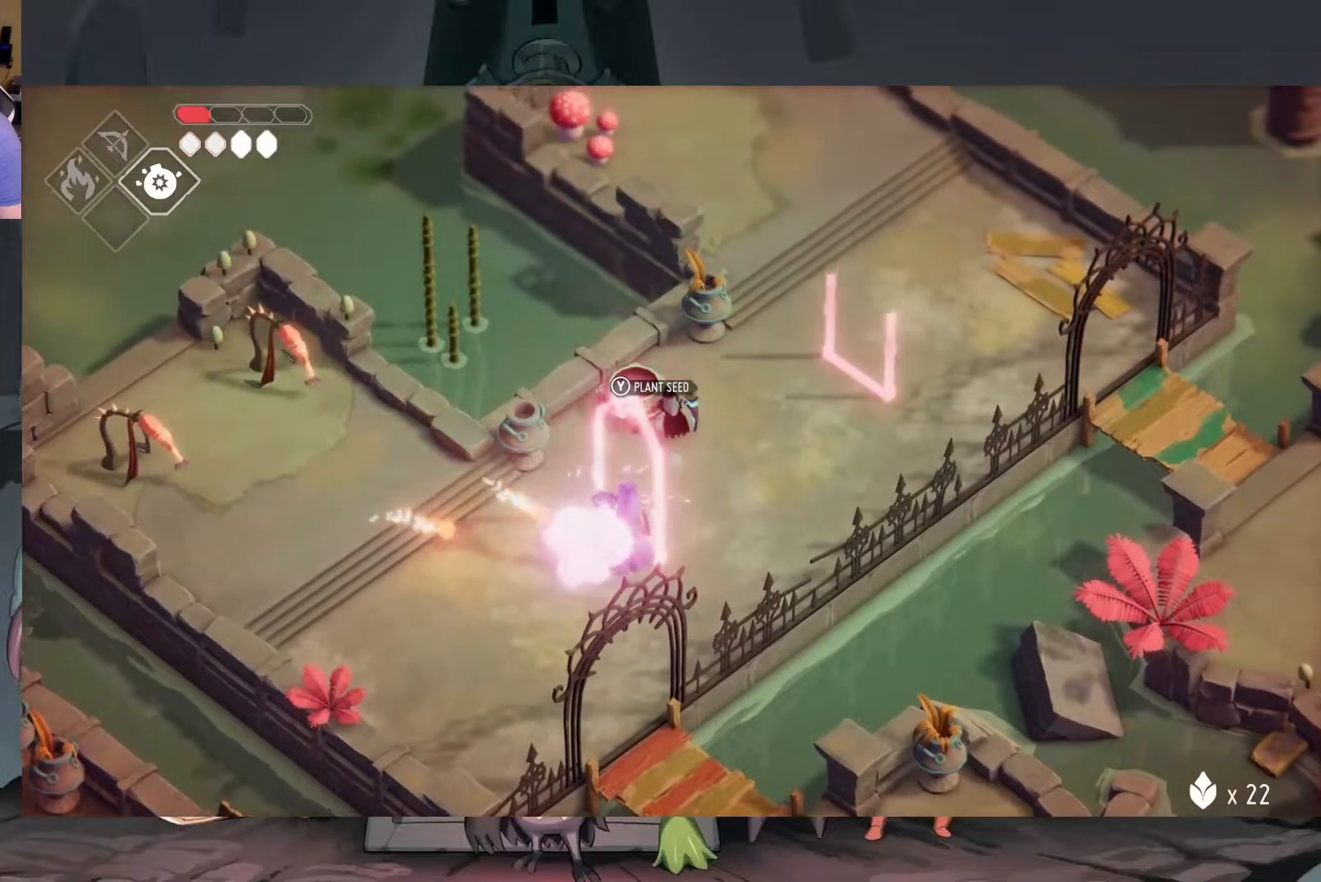
{"buttons": [], "left_stick": "right", "right_stick": "center", "events": [[317, "left_stick", "right"]]}
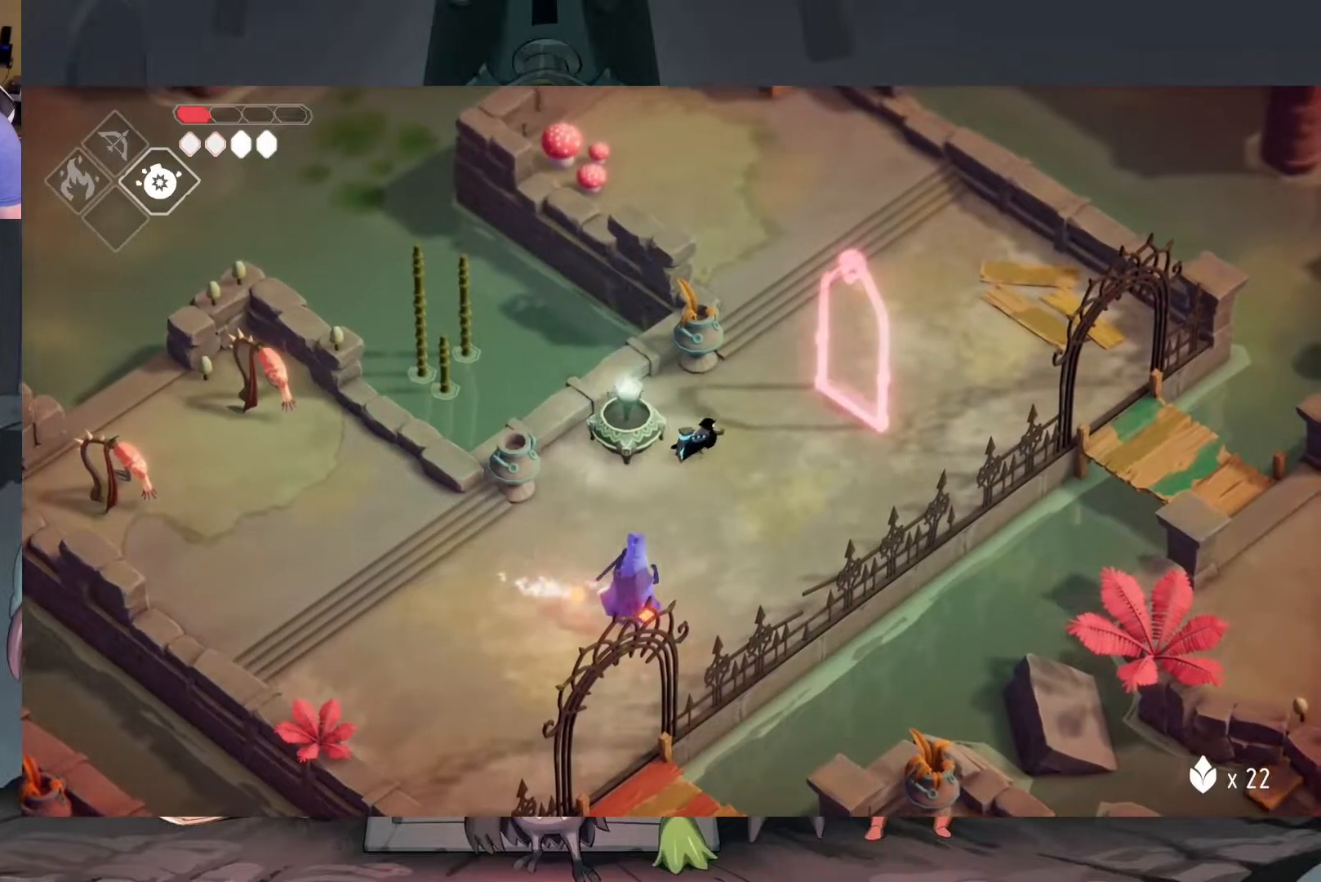
{"buttons": [], "left_stick": "down-left", "right_stick": "center", "events": [[150, "left_stick", "up"], [283, "left_stick", "left"], [417, "left_stick", "down-left"]]}
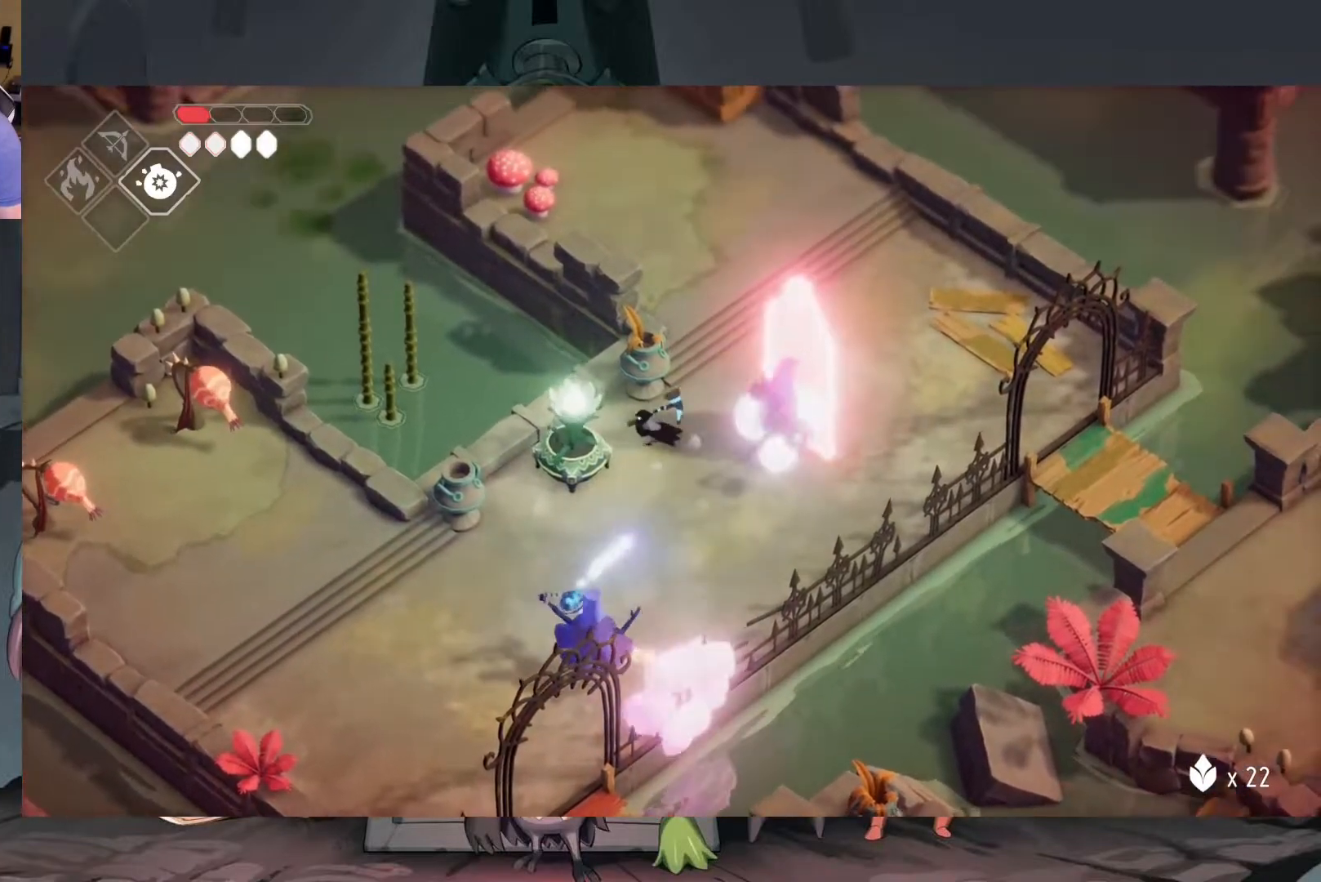
{"buttons": ["Y"], "left_stick": "up-left", "right_stick": "center", "events": [[17, "Y", "down"], [83, "Y", "up"], [150, "Y", "down"], [217, "Y", "up"], [317, "Y", "down"], [383, "Y", "up"], [450, "Y", "down"], [450, "left_stick", "up-left"]]}
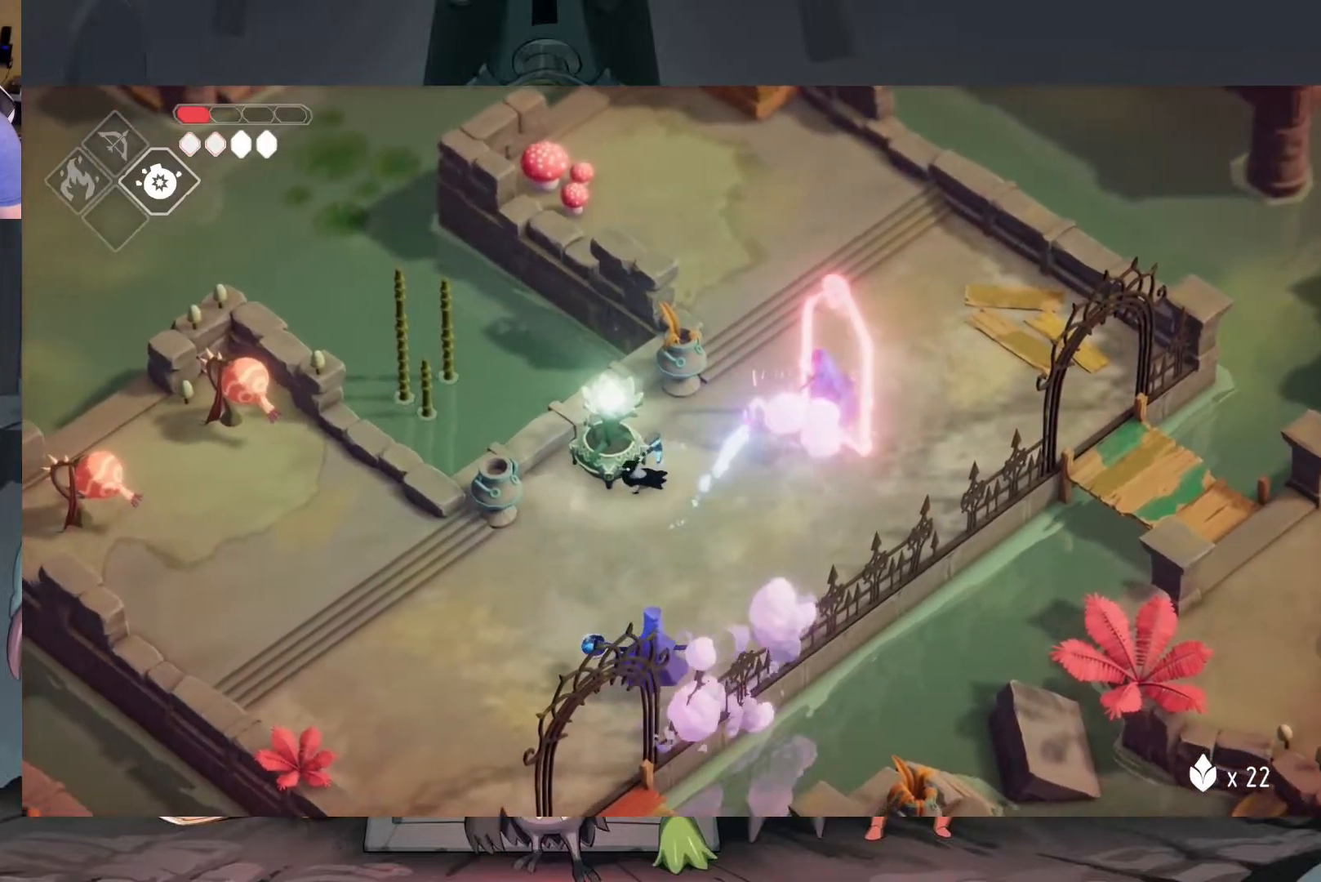
{"buttons": [], "left_stick": "up-left", "right_stick": "center", "events": [[17, "Y", "up"], [83, "Y", "down"], [133, "left_stick", "up"], [150, "Y", "up"], [250, "Y", "down"], [317, "Y", "up"], [383, "Y", "down"], [417, "left_stick", "up-left"], [450, "Y", "up"]]}
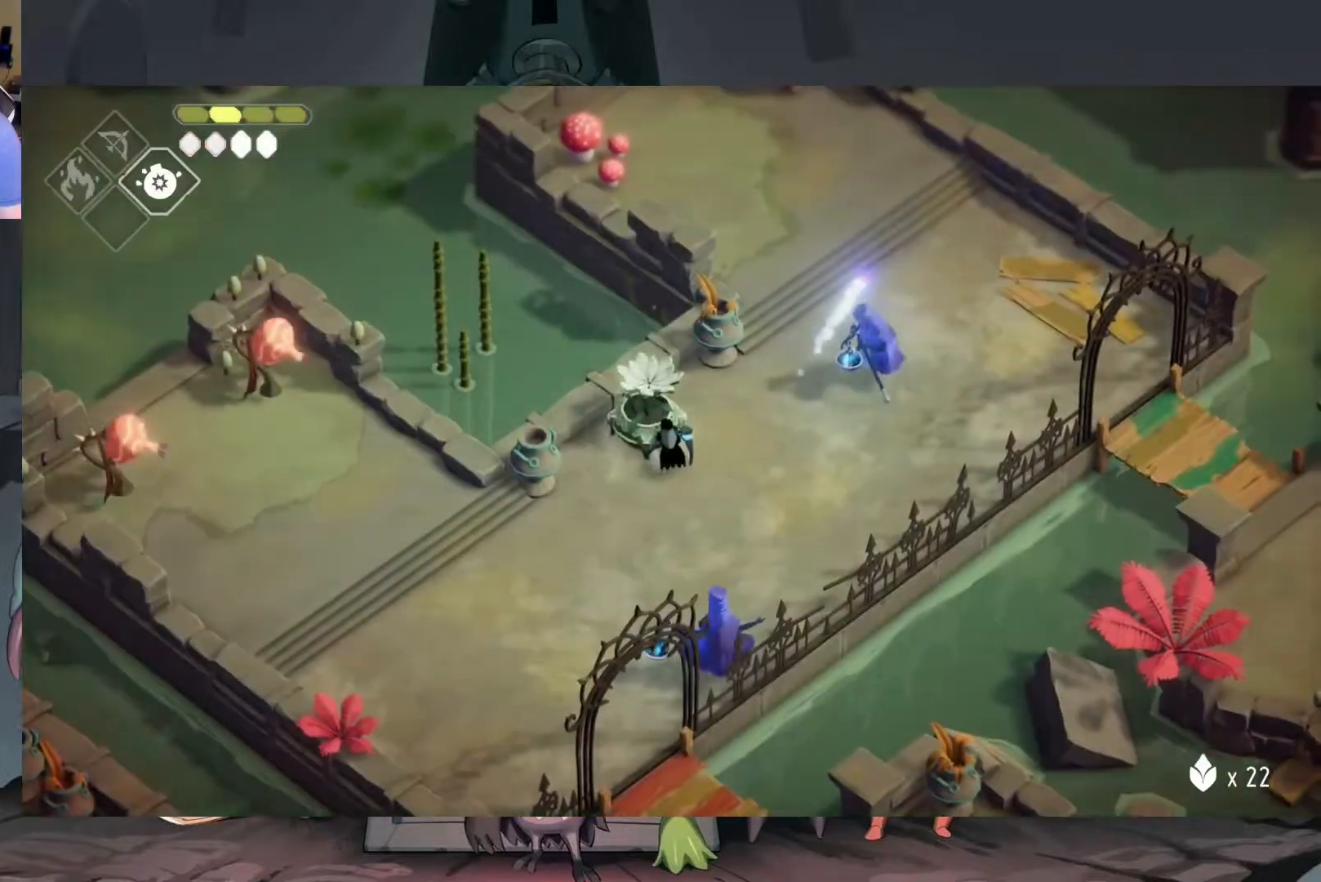
{"buttons": [], "left_stick": "down", "right_stick": "center", "events": [[83, "left_stick", "down-left"], [350, "left_stick", "down"]]}
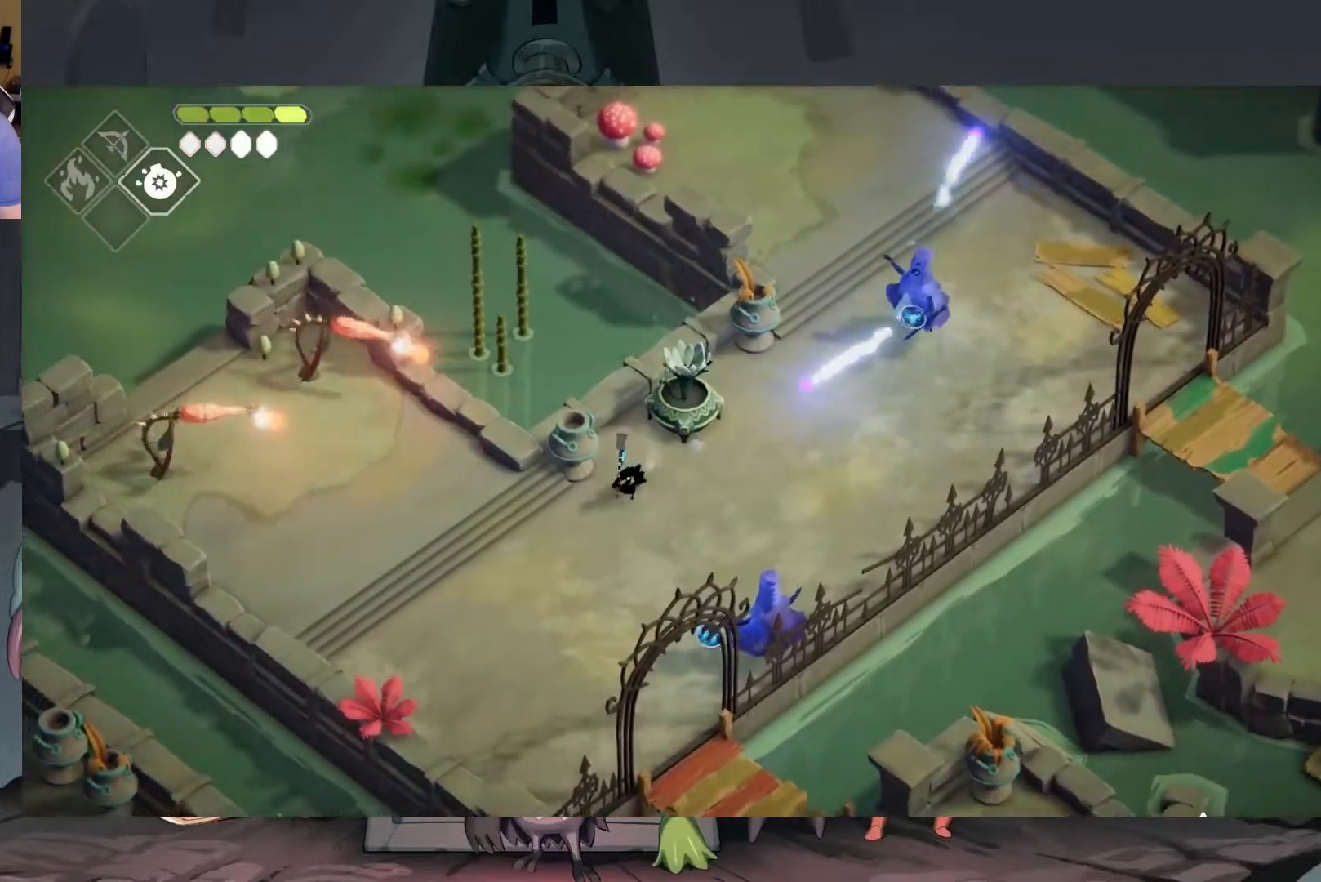
{"buttons": ["X"], "left_stick": "down-right", "right_stick": "center", "events": [[183, "left_stick", "down-right"], [317, "X", "down"], [383, "X", "up"], [483, "X", "down"]]}
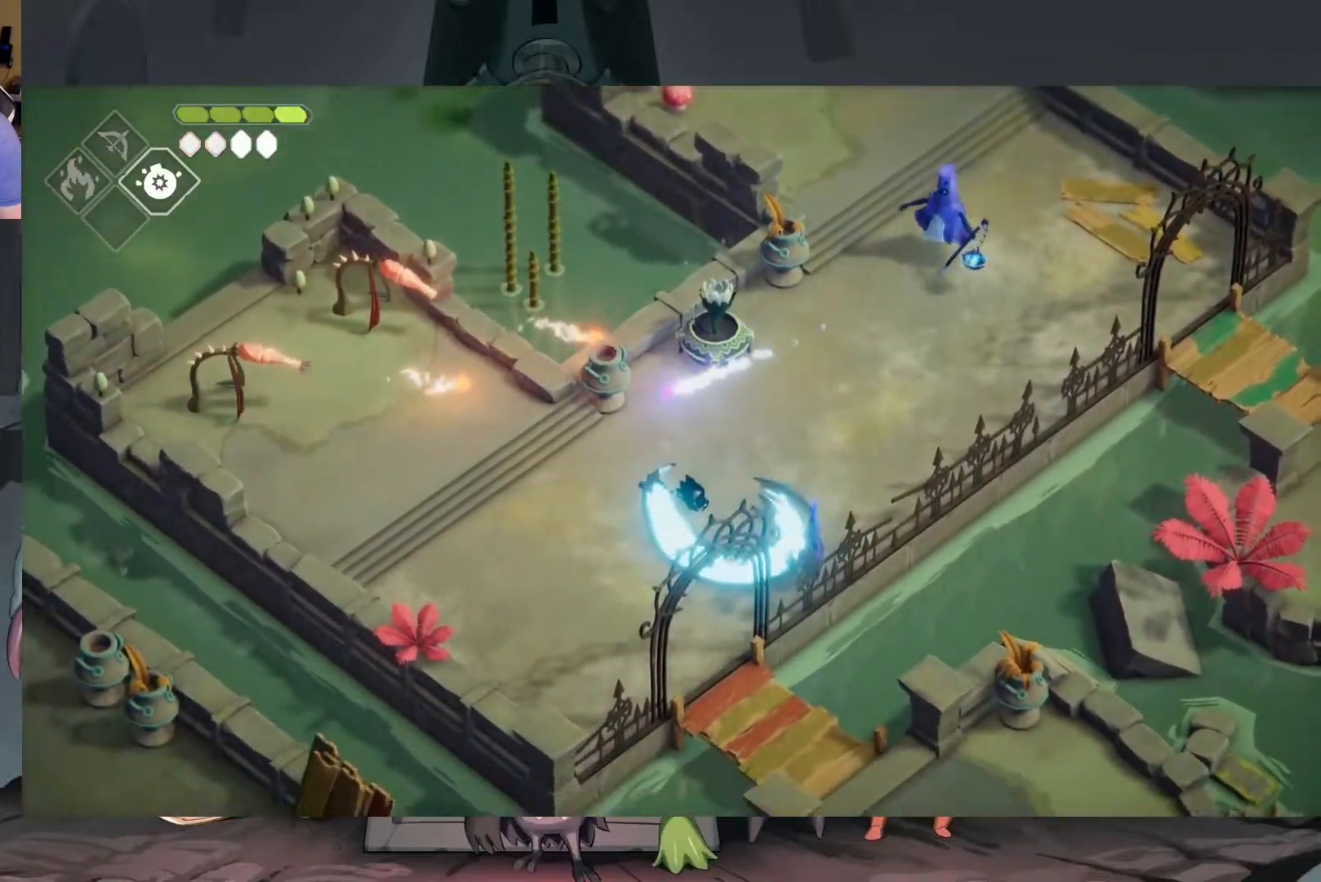
{"buttons": [], "left_stick": "down", "right_stick": "center", "events": [[50, "X", "up"], [150, "X", "down"], [217, "X", "up"], [383, "left_stick", "down"]]}
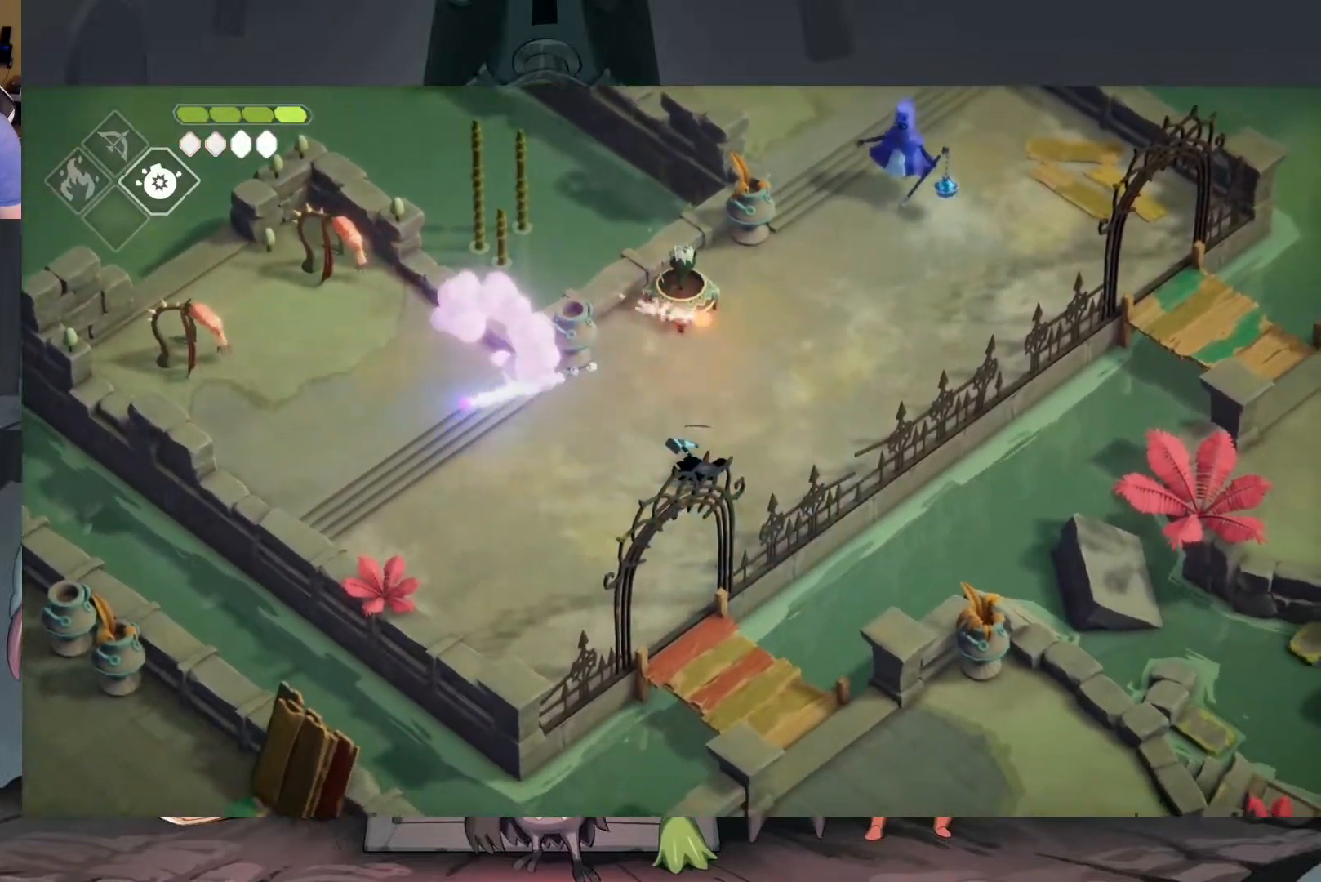
{"buttons": [], "left_stick": "left", "right_stick": "center", "events": [[150, "left_stick", "left"]]}
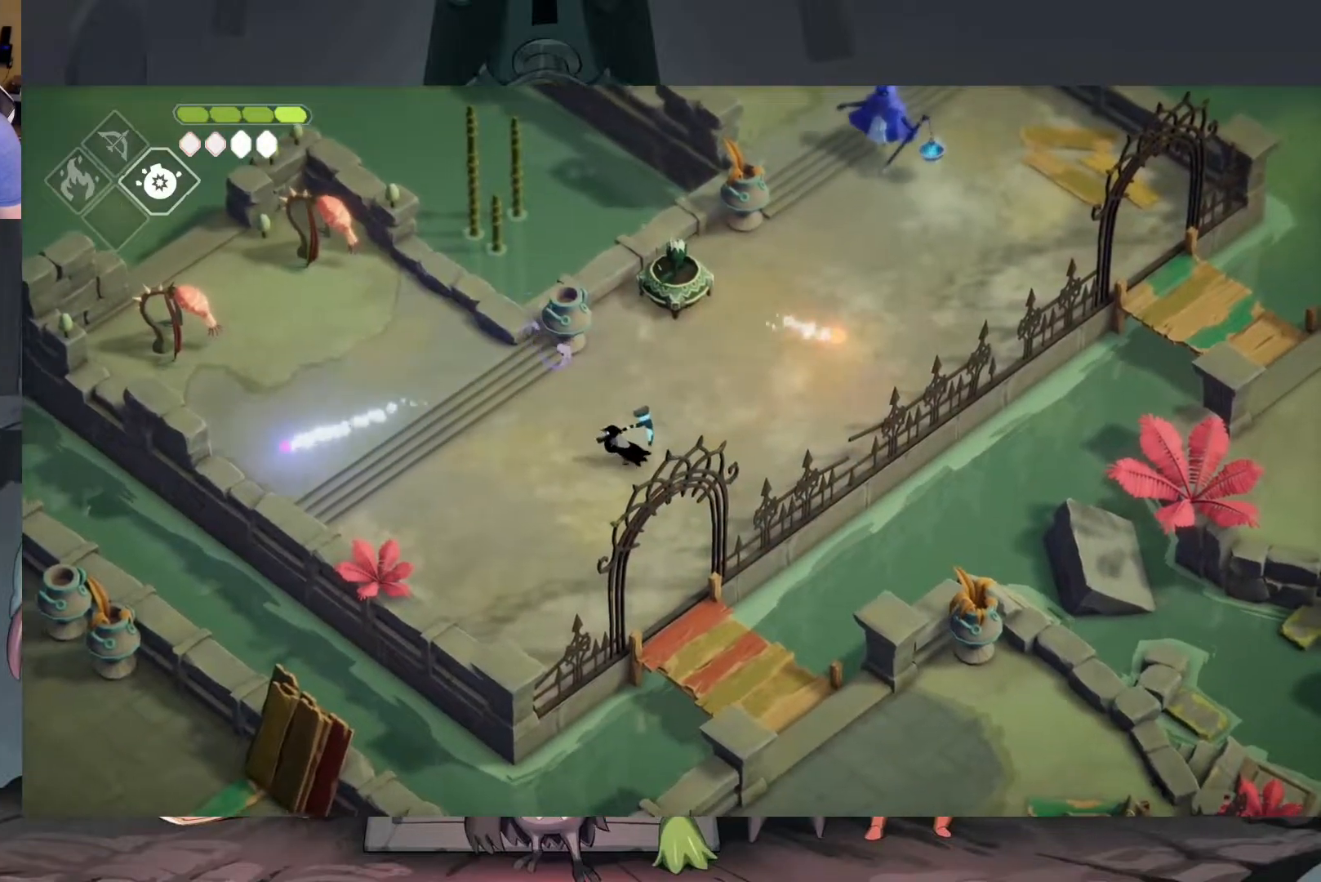
{"buttons": [], "left_stick": "down", "right_stick": "center", "events": [[483, "left_stick", "down"]]}
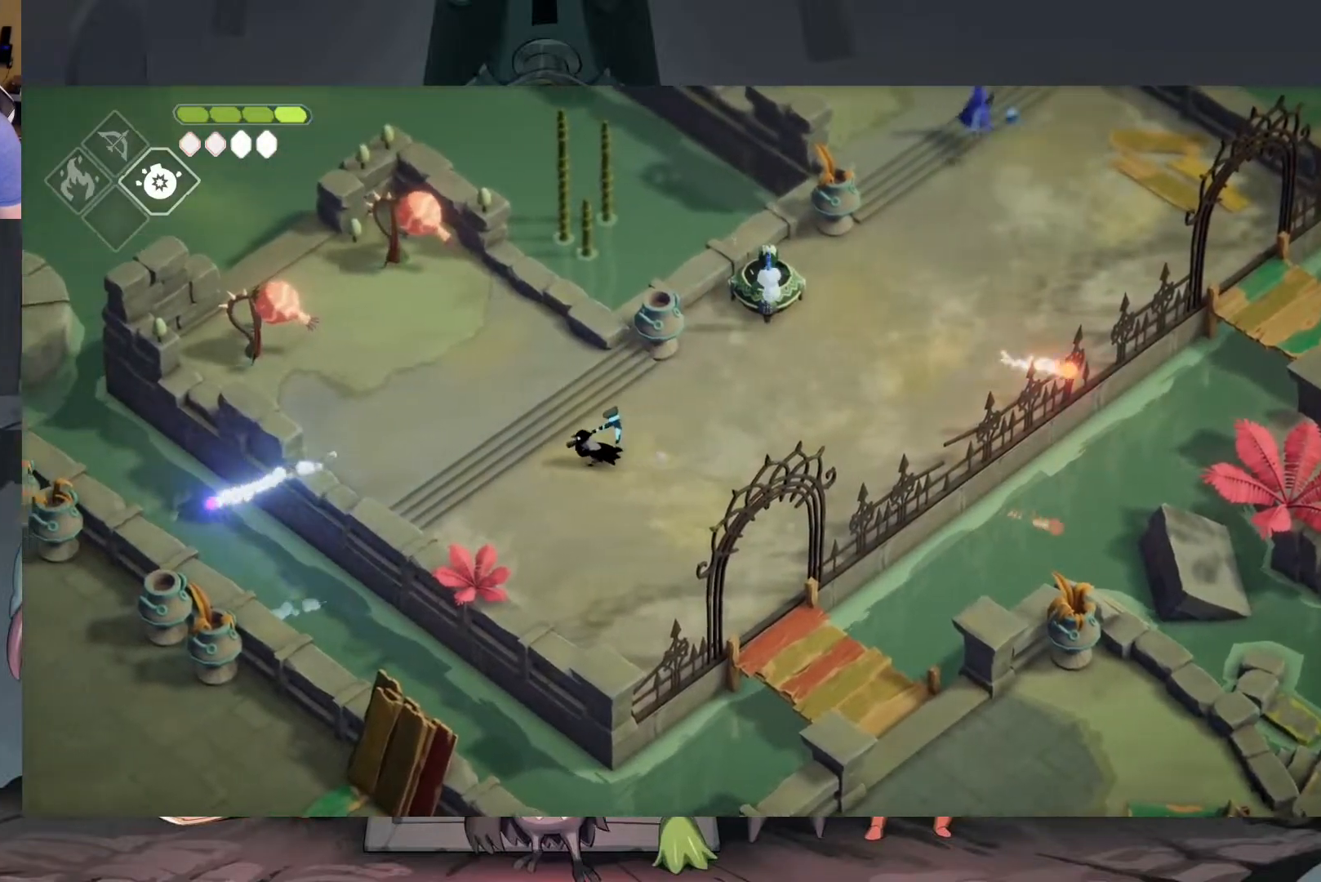
{"buttons": [], "left_stick": "down", "right_stick": "center", "events": [[83, "left_stick", "down-right"], [450, "left_stick", "down"]]}
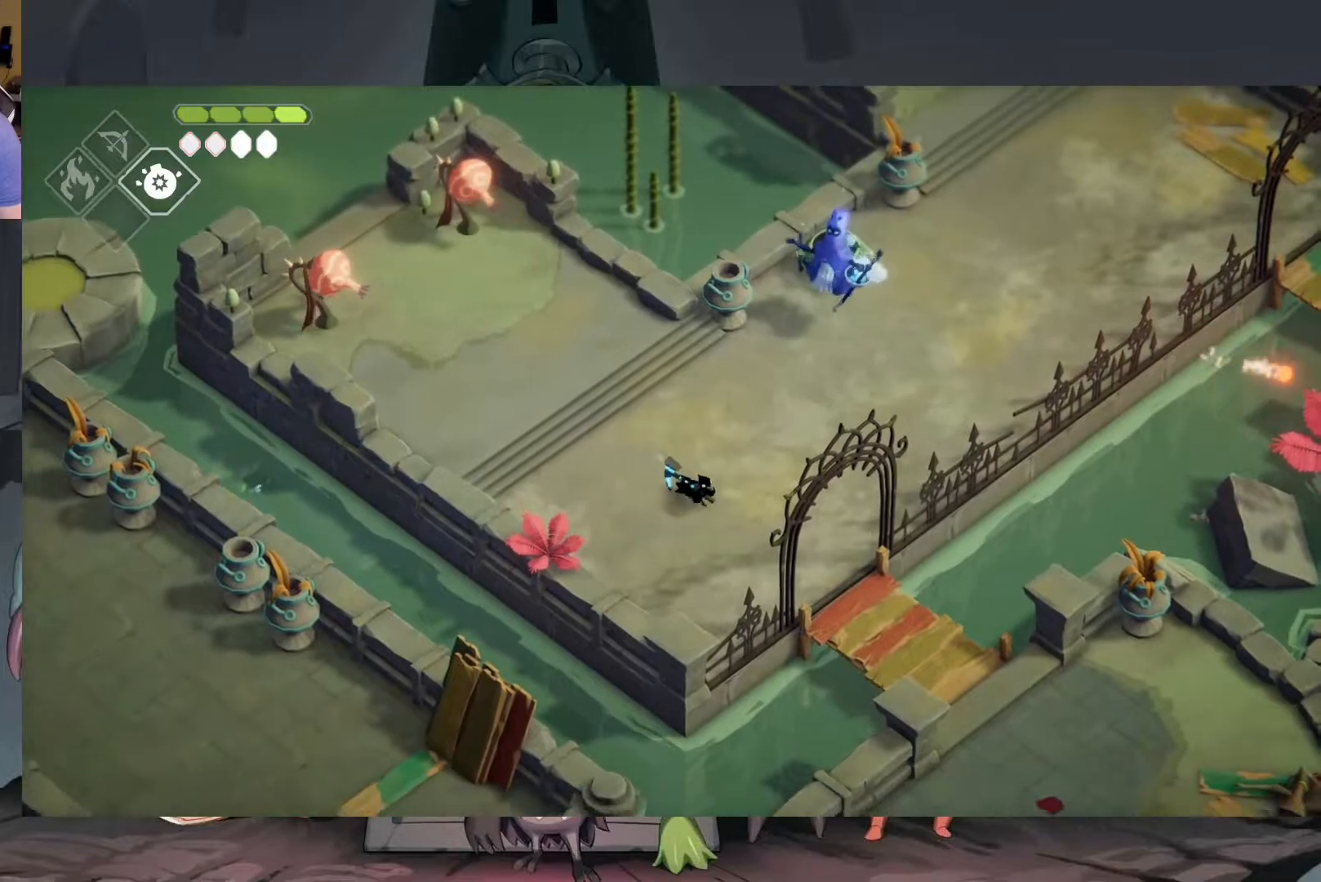
{"buttons": [], "left_stick": "up", "right_stick": "center", "events": [[50, "left_stick", "down-right"], [217, "left_stick", "right"], [383, "left_stick", "up"]]}
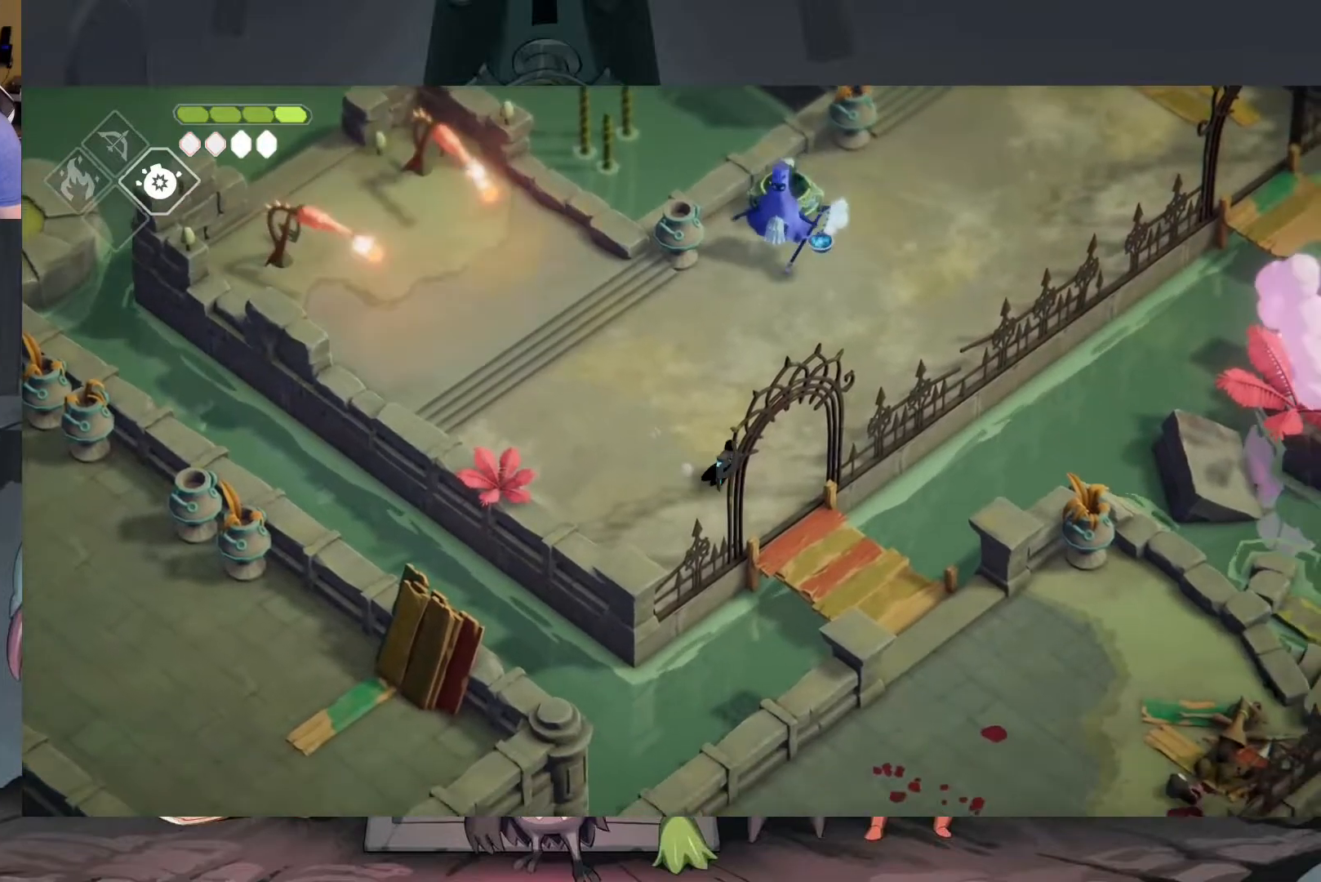
{"buttons": ["X"], "left_stick": "up-left", "right_stick": "center", "events": [[17, "left_stick", "up-left"], [483, "X", "down"]]}
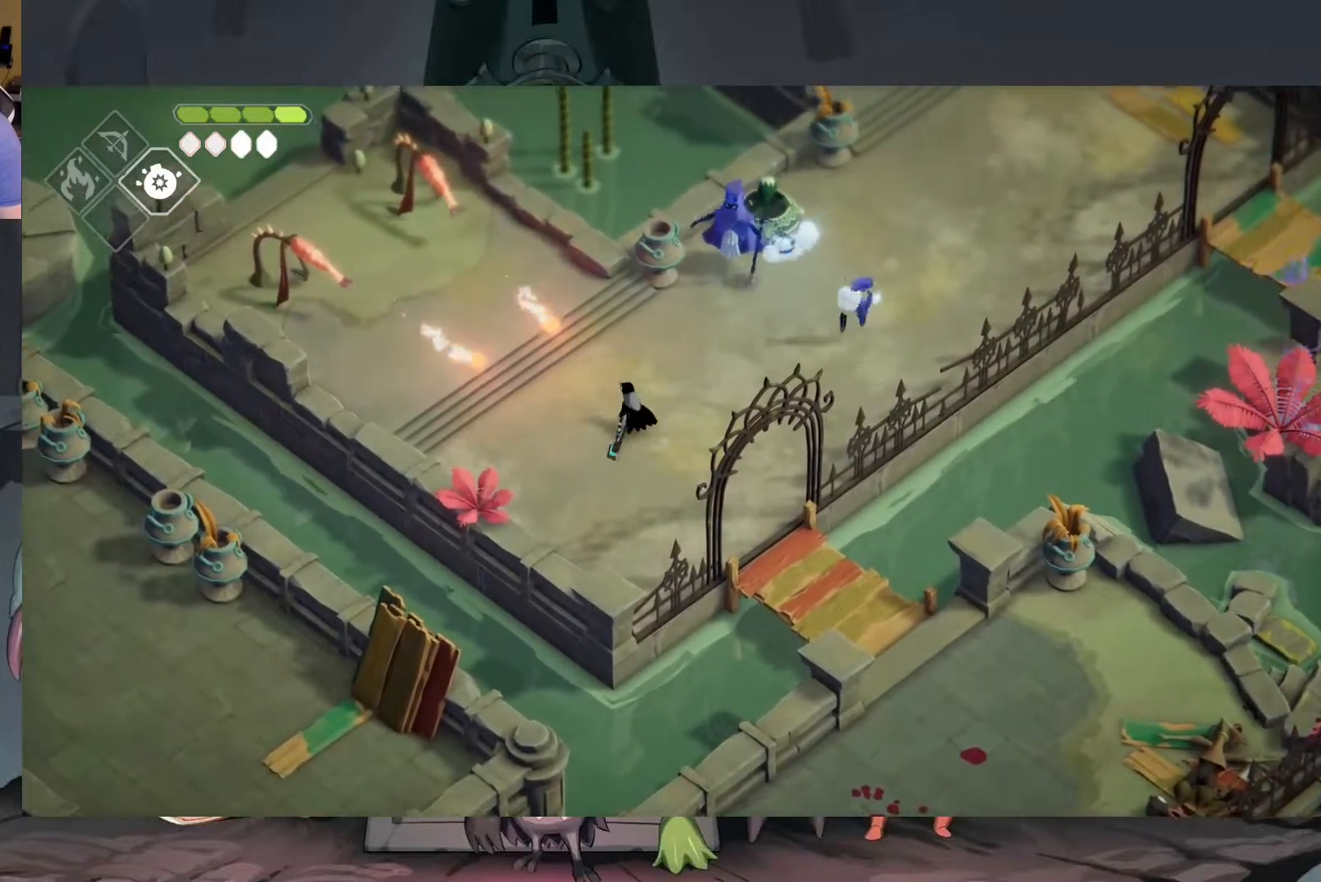
{"buttons": [], "left_stick": "down", "right_stick": "center", "events": [[117, "X", "up"], [150, "left_stick", "center"], [350, "left_stick", "down"]]}
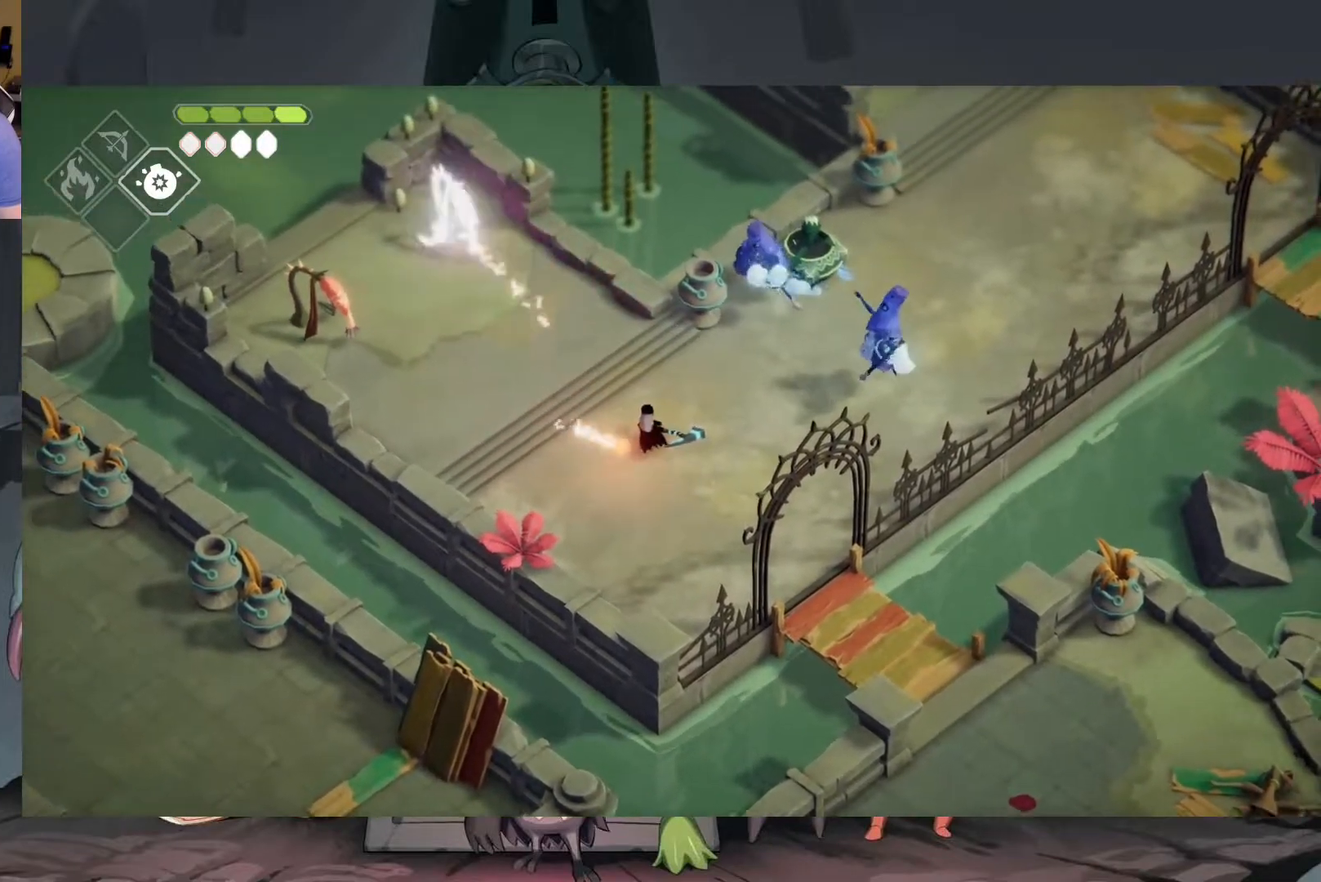
{"buttons": [], "left_stick": "up-right", "right_stick": "center", "events": [[50, "left_stick", "down-right"], [283, "left_stick", "right"], [417, "left_stick", "up-right"]]}
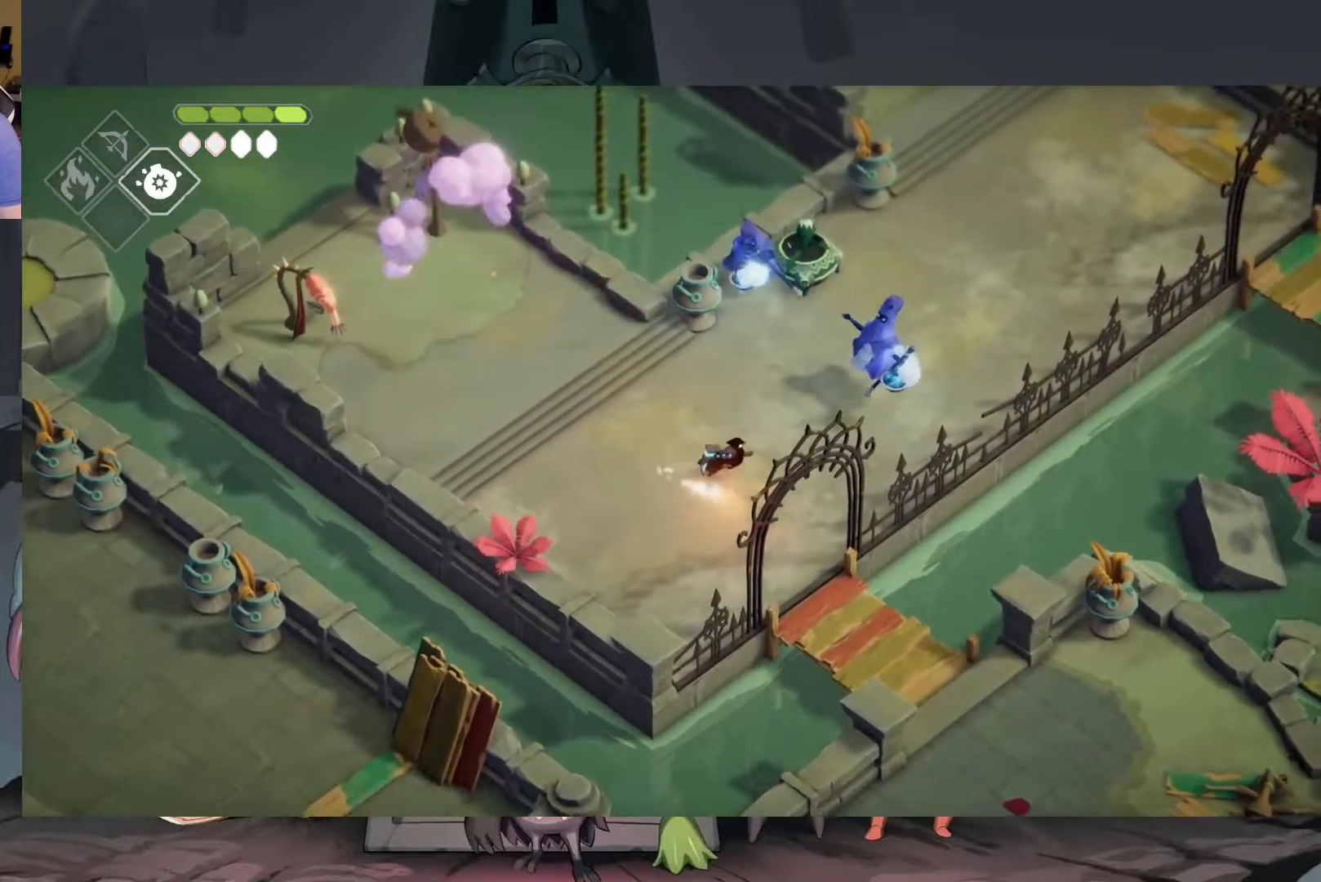
{"buttons": [], "left_stick": "down", "right_stick": "center", "events": [[83, "left_stick", "up-left"], [217, "left_stick", "down-left"], [450, "left_stick", "down"]]}
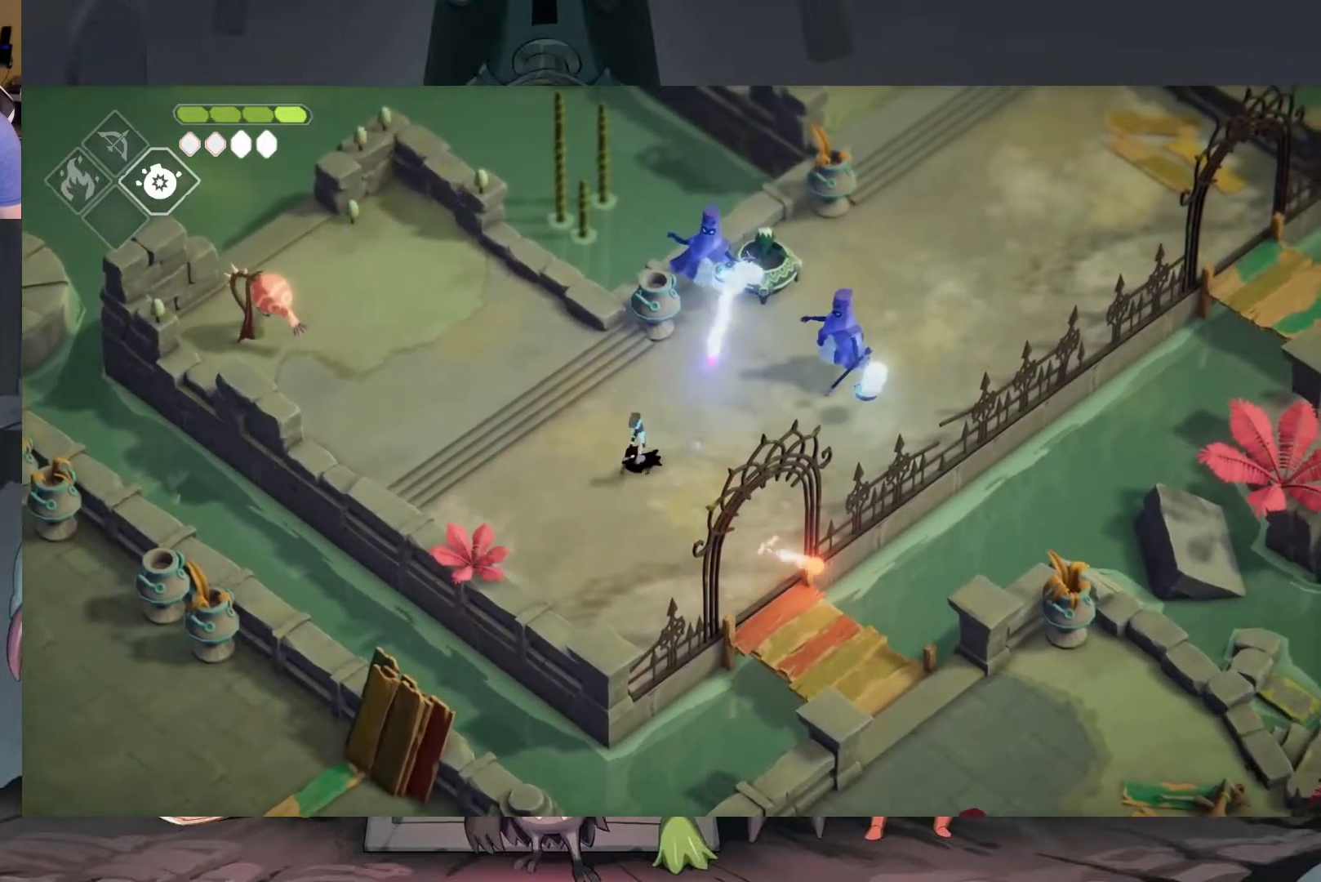
{"buttons": [], "left_stick": "up-right", "right_stick": "center", "events": [[183, "left_stick", "left"], [350, "left_stick", "up"], [417, "left_stick", "up-right"]]}
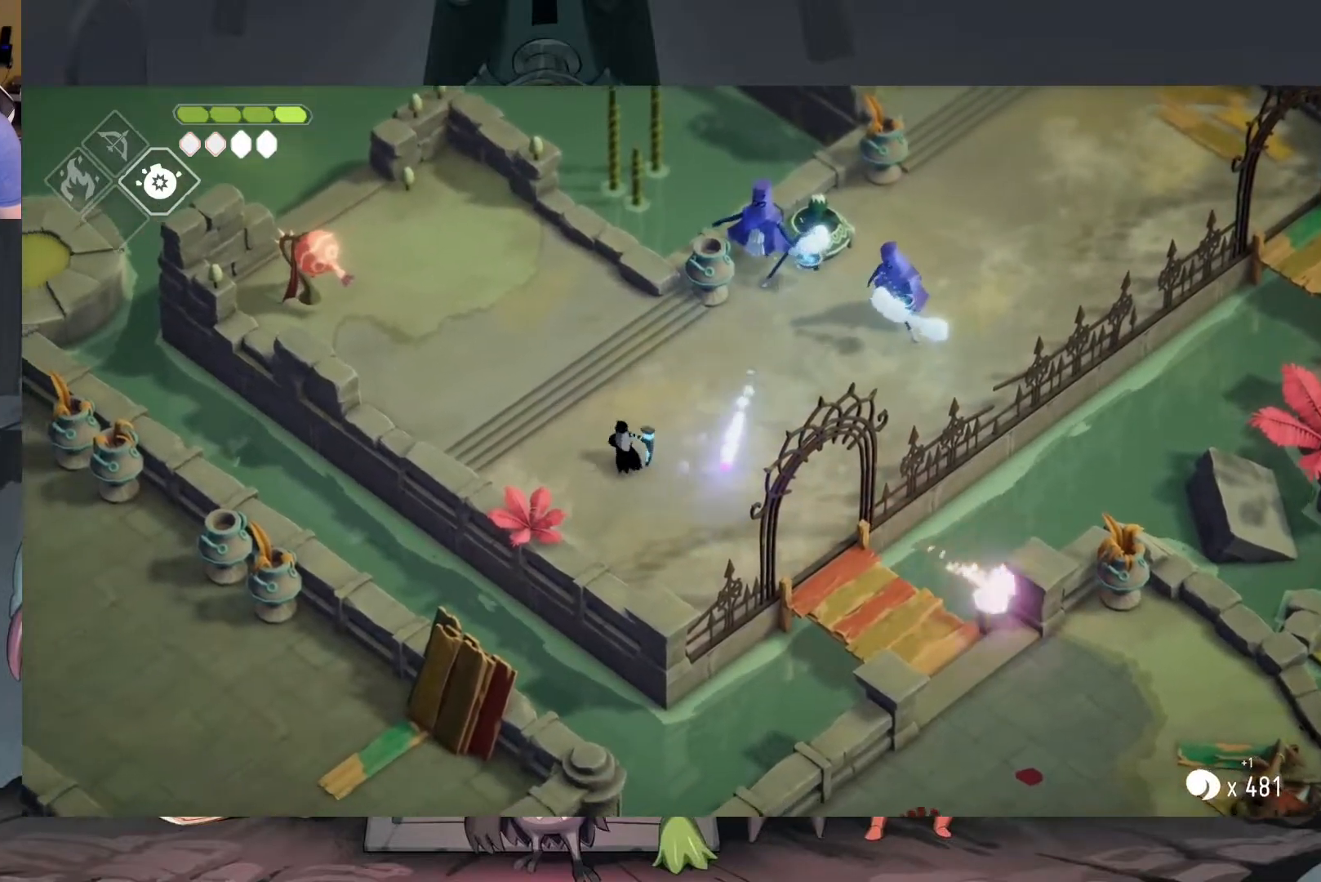
{"buttons": [], "left_stick": "right", "right_stick": "center", "events": [[83, "left_stick", "down-right"], [150, "left_stick", "down"], [450, "left_stick", "right"]]}
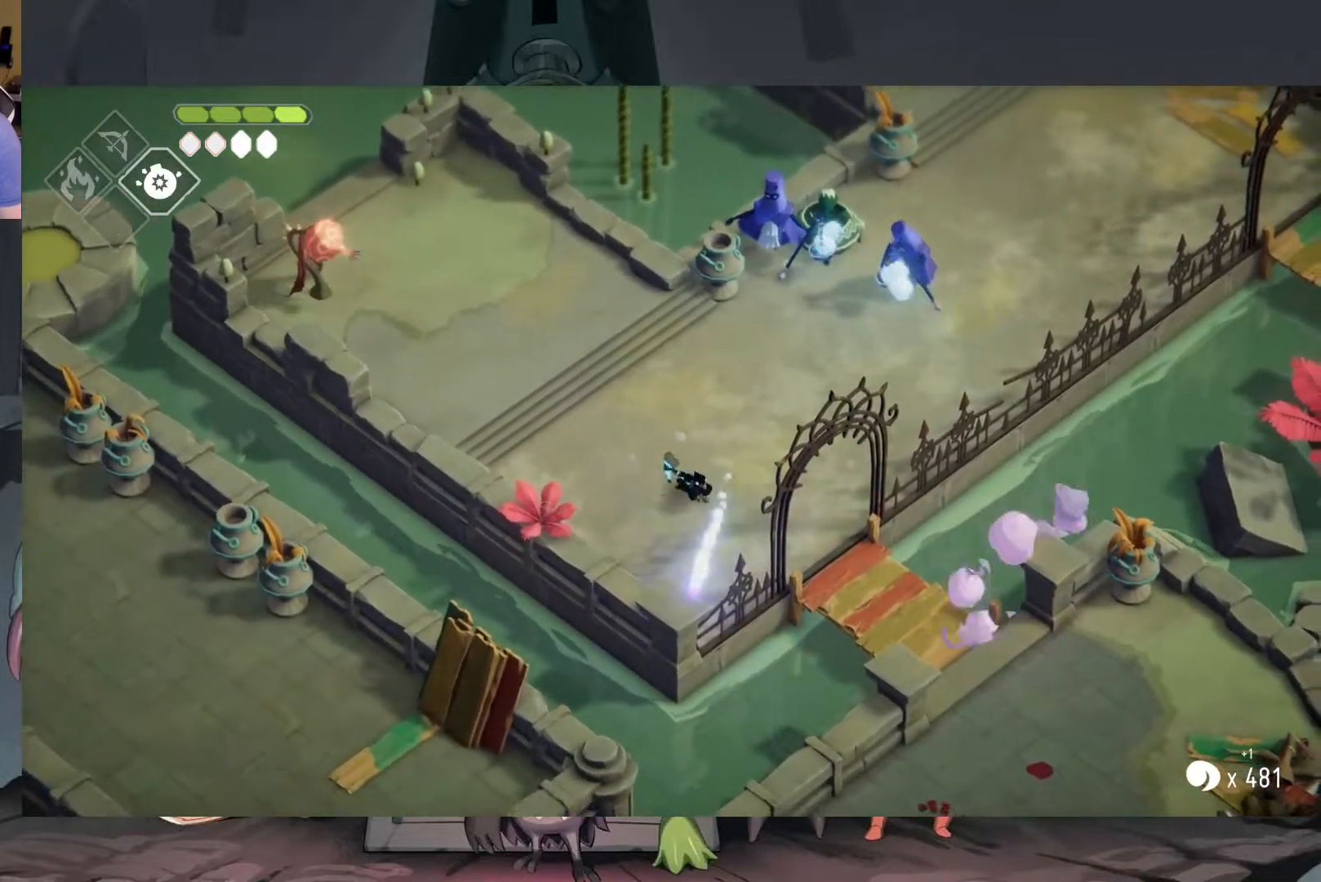
{"buttons": [], "left_stick": "up-right", "right_stick": "center", "events": [[183, "left_stick", "up-right"]]}
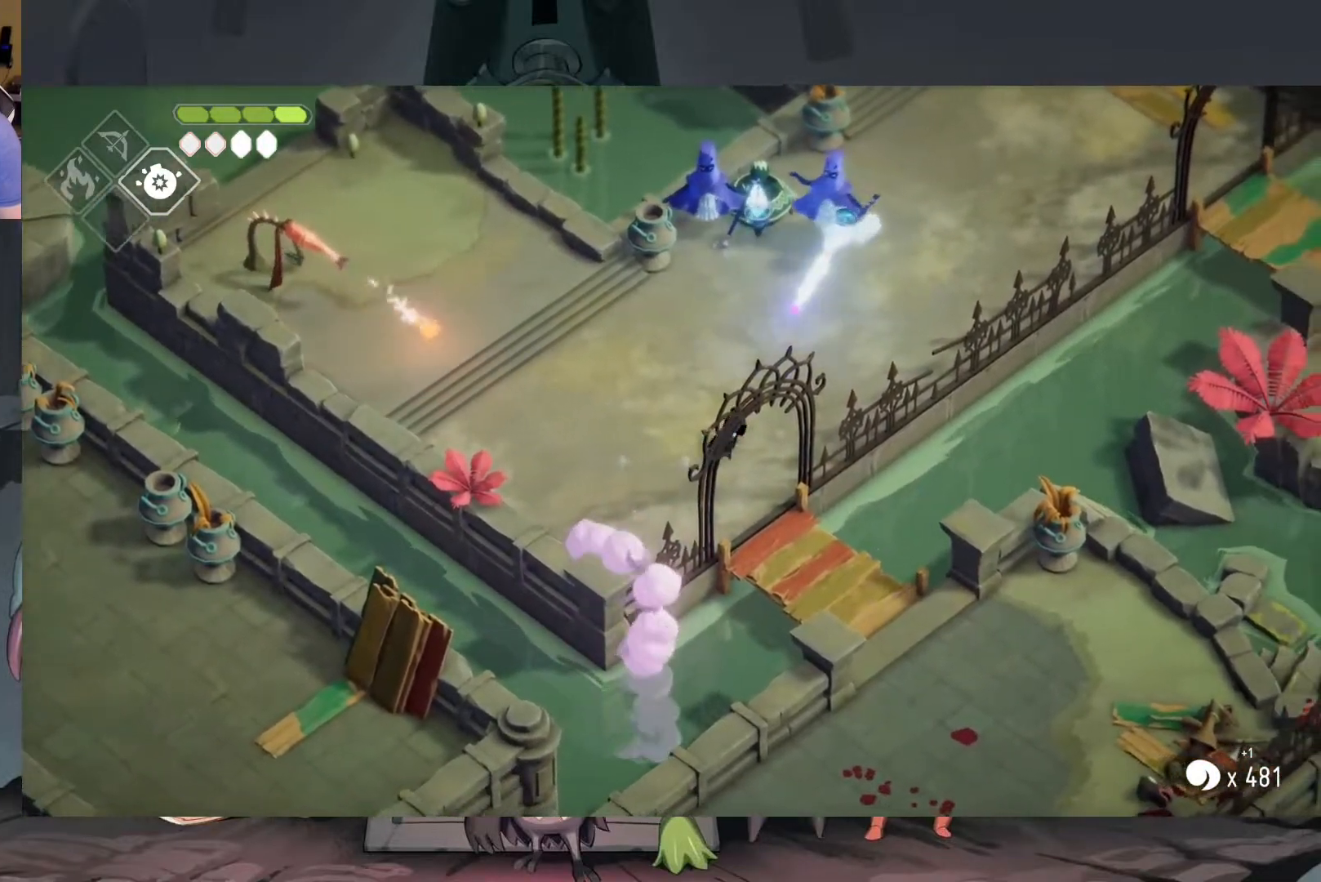
{"buttons": [], "left_stick": "up", "right_stick": "center", "events": [[83, "left_stick", "up"], [117, "X", "down"], [217, "X", "up"]]}
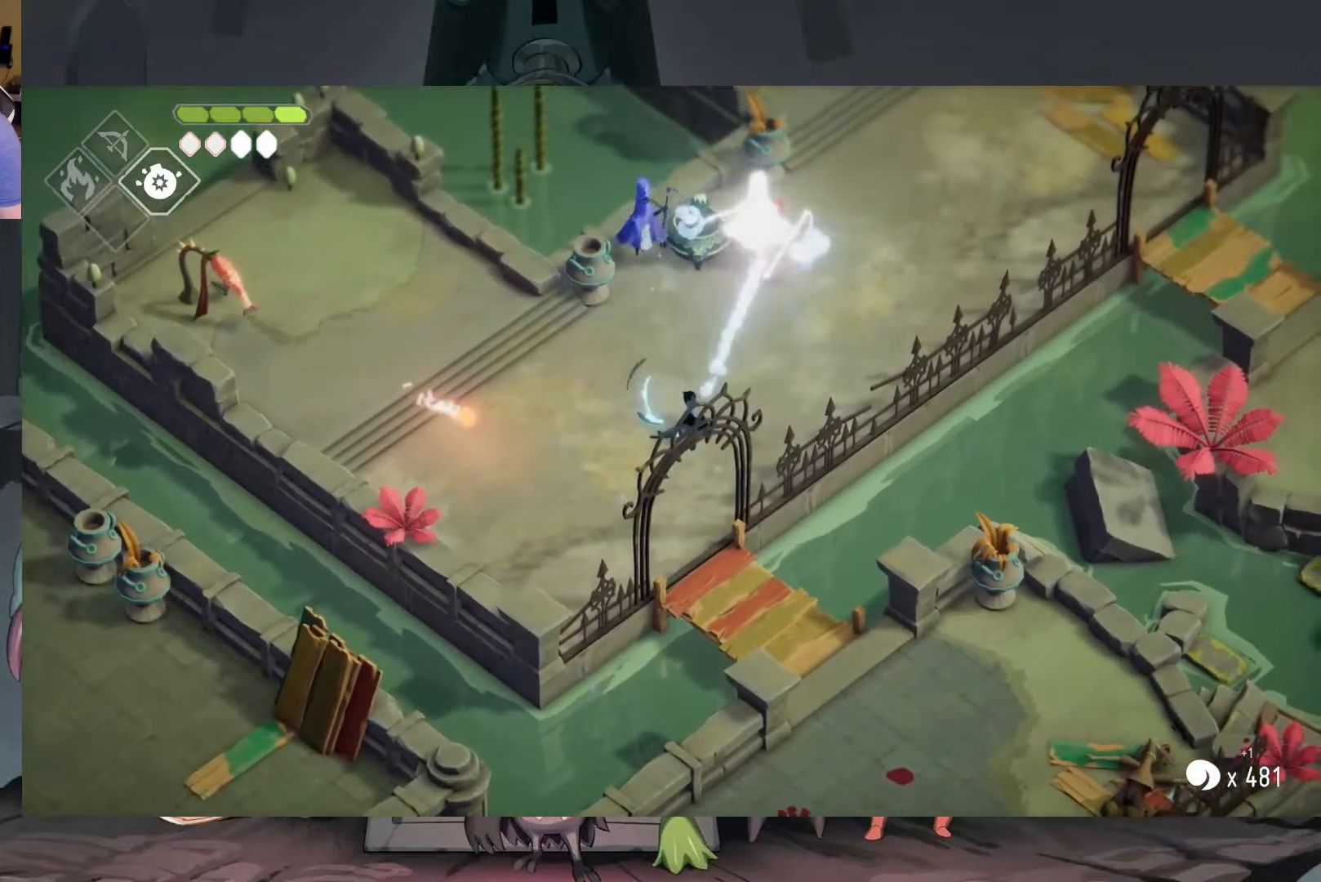
{"buttons": [], "left_stick": "up-left", "right_stick": "center", "events": [[83, "left_stick", "up-left"]]}